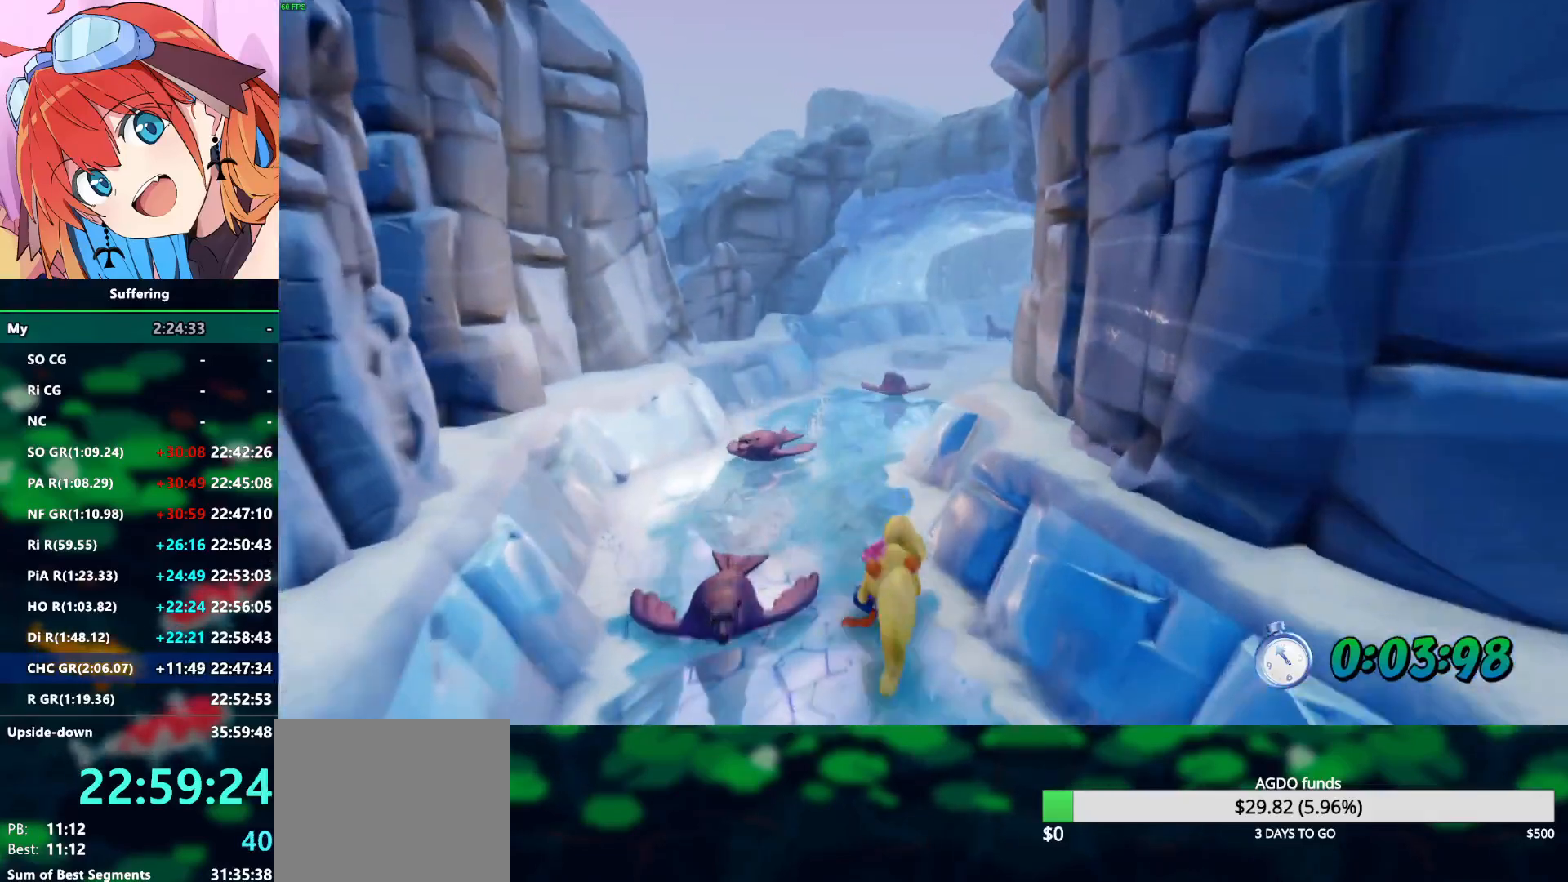
Gameplay with a controller (PlayStation layout); each line is a JSON object with the inputs held at the frame after it. "events" lists button and stick changes between this image and that frame as [ms after this image, input, new state], when the widget could be followed in between. Not read: R1.
{"buttons": ["R2"], "left_stick": "up", "right_stick": "center", "events": [[83, "SQUARE", "down"], [233, "SQUARE", "up"]]}
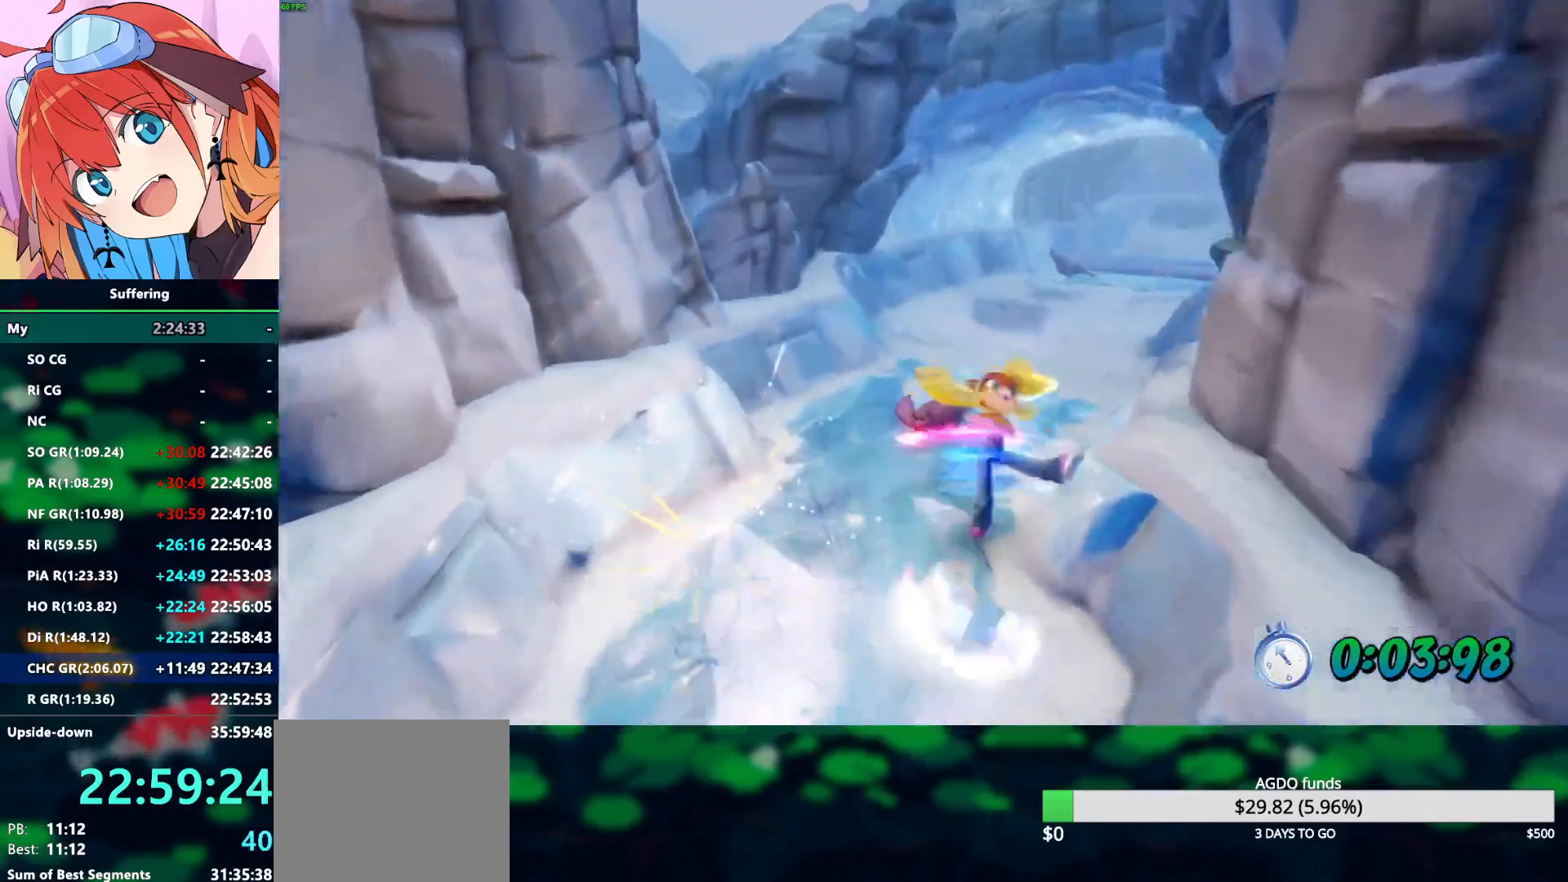
{"buttons": ["CROSS", "R2"], "left_stick": "up", "right_stick": "center", "events": [[250, "SQUARE", "down"], [367, "SQUARE", "up"], [483, "CROSS", "down"]]}
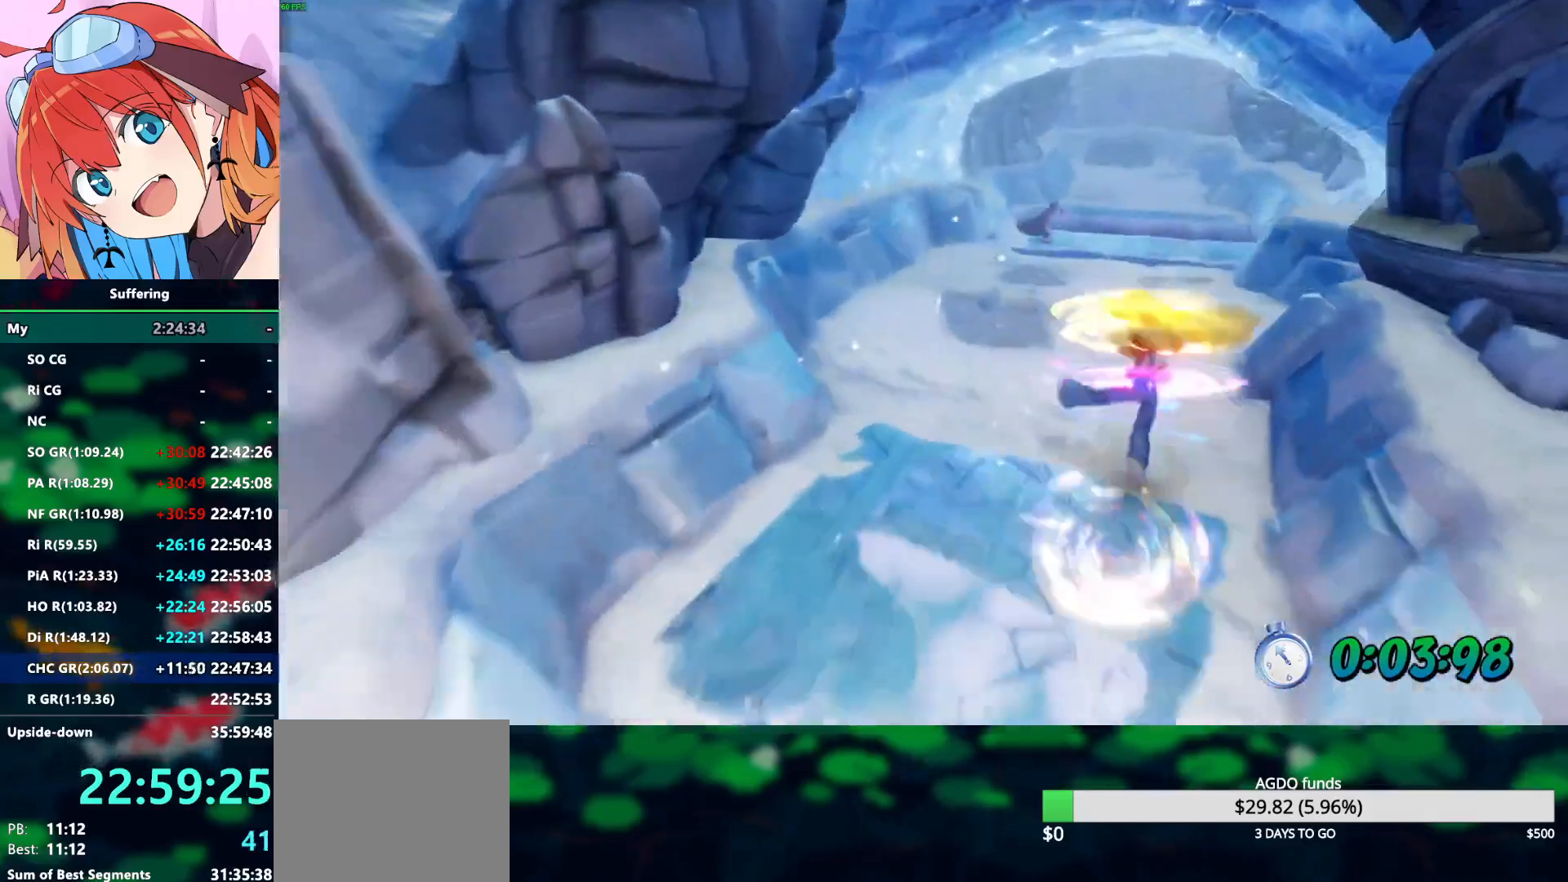
{"buttons": ["R2"], "left_stick": "up", "right_stick": "center", "events": [[200, "CROSS", "up"]]}
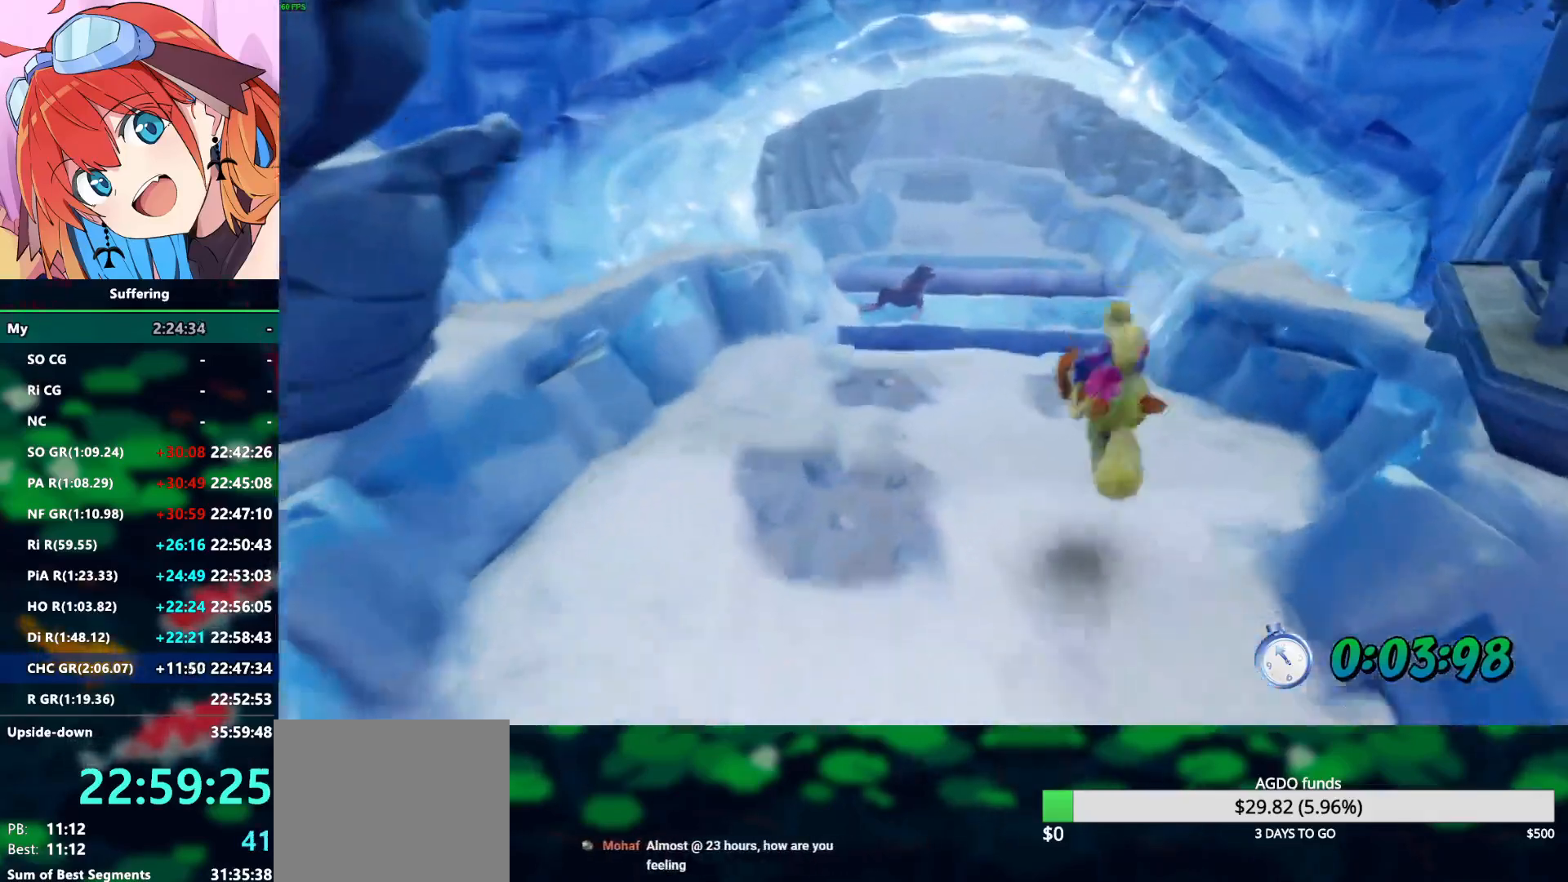
{"buttons": ["R2"], "left_stick": "up", "right_stick": "center", "events": []}
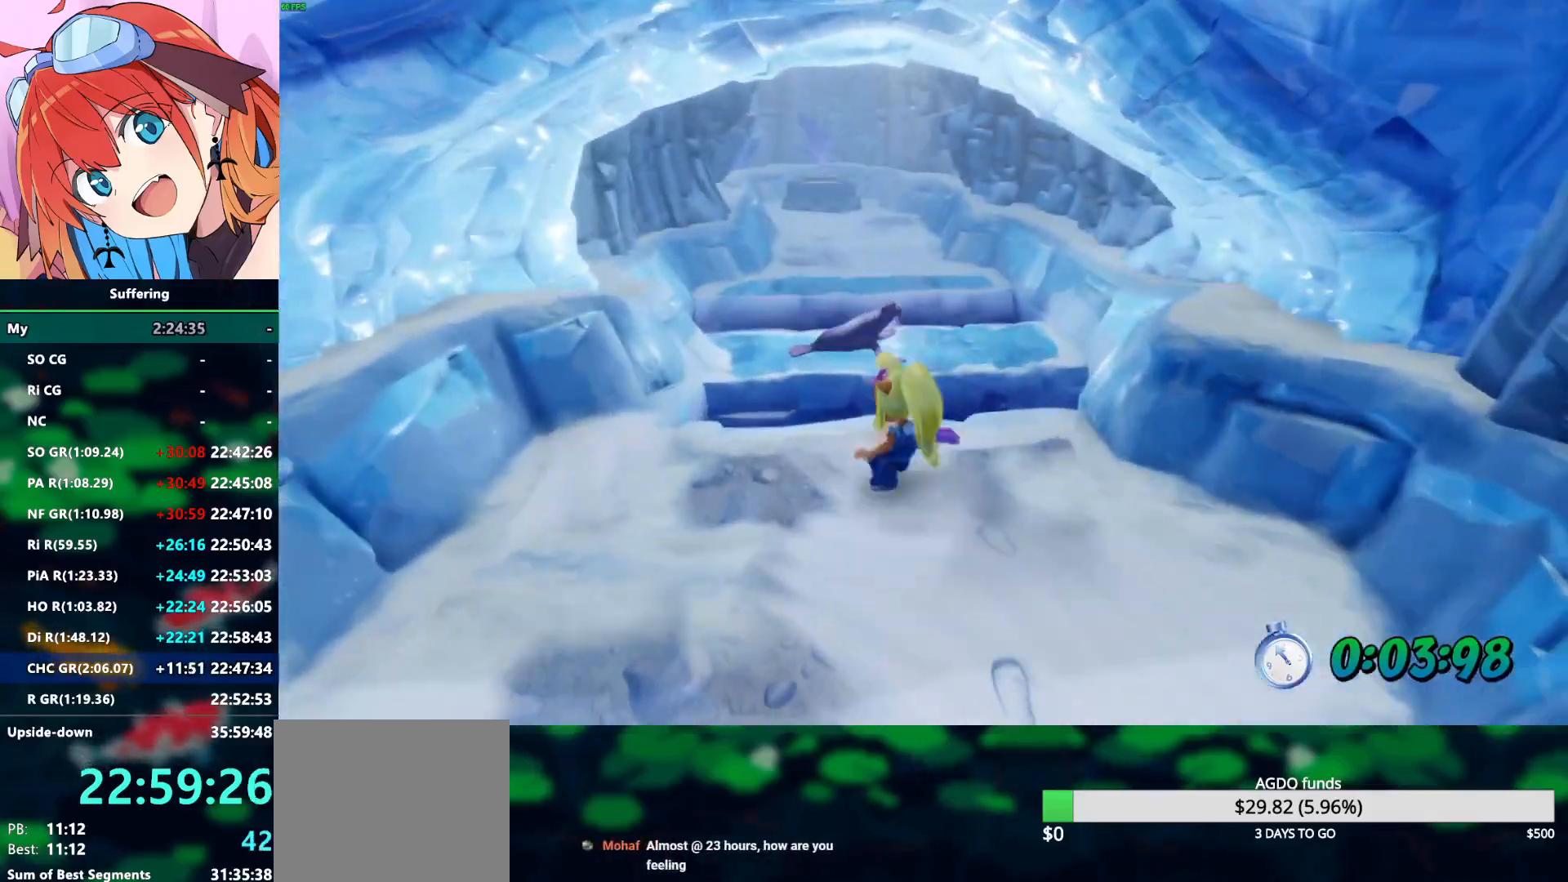
{"buttons": ["R2"], "left_stick": "up", "right_stick": "center", "events": [[83, "CROSS", "down"], [217, "CROSS", "up"]]}
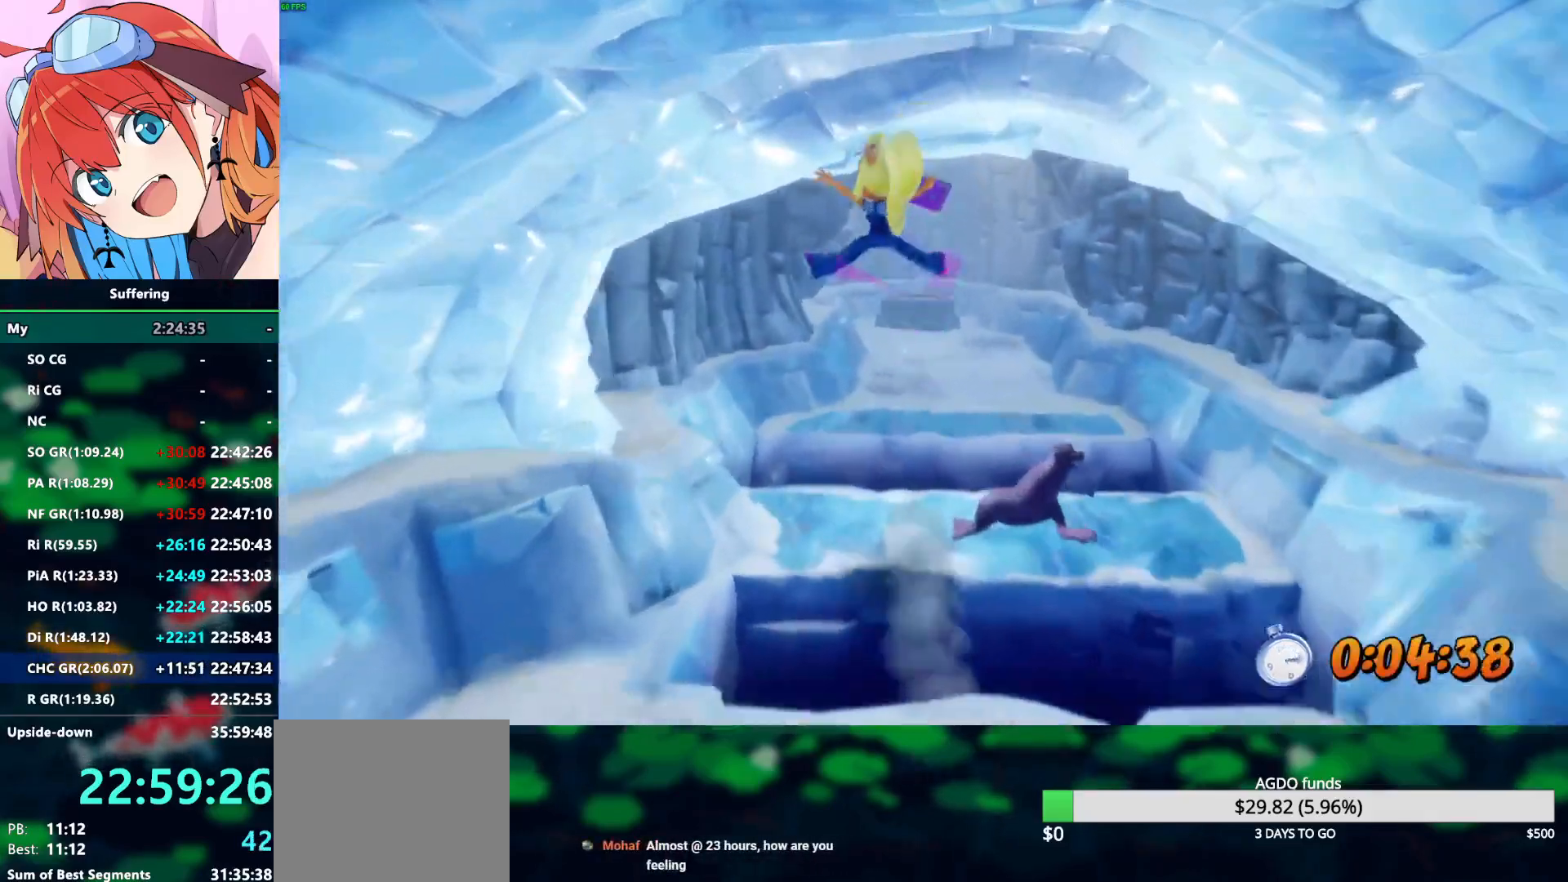
{"buttons": ["CROSS", "R2"], "left_stick": "up", "right_stick": "center", "events": [[450, "CROSS", "down"]]}
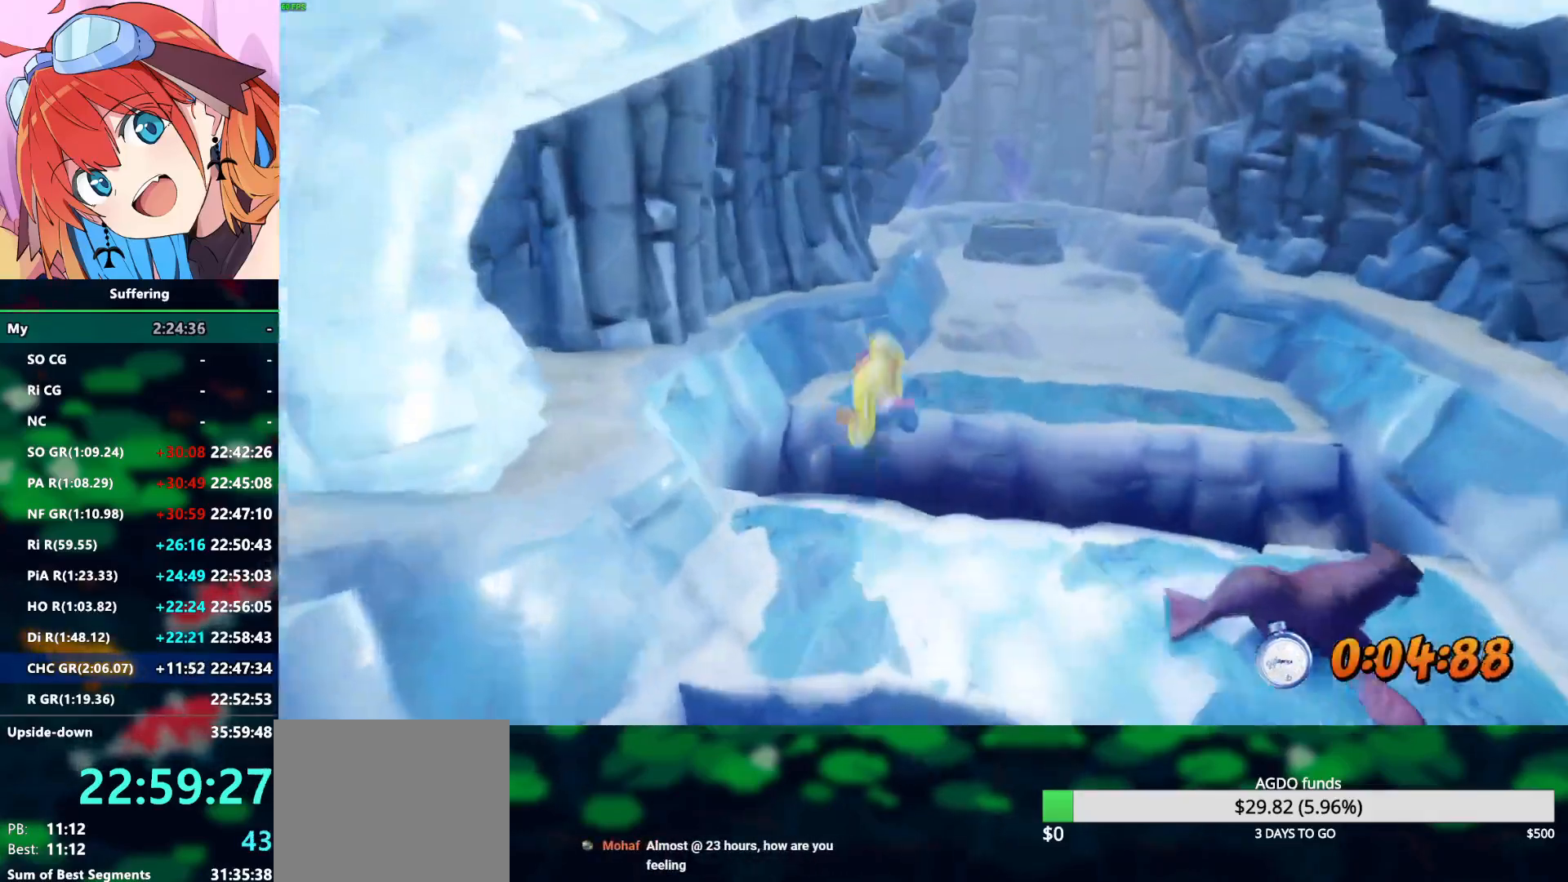
{"buttons": ["R2"], "left_stick": "up", "right_stick": "center", "events": [[133, "CROSS", "up"]]}
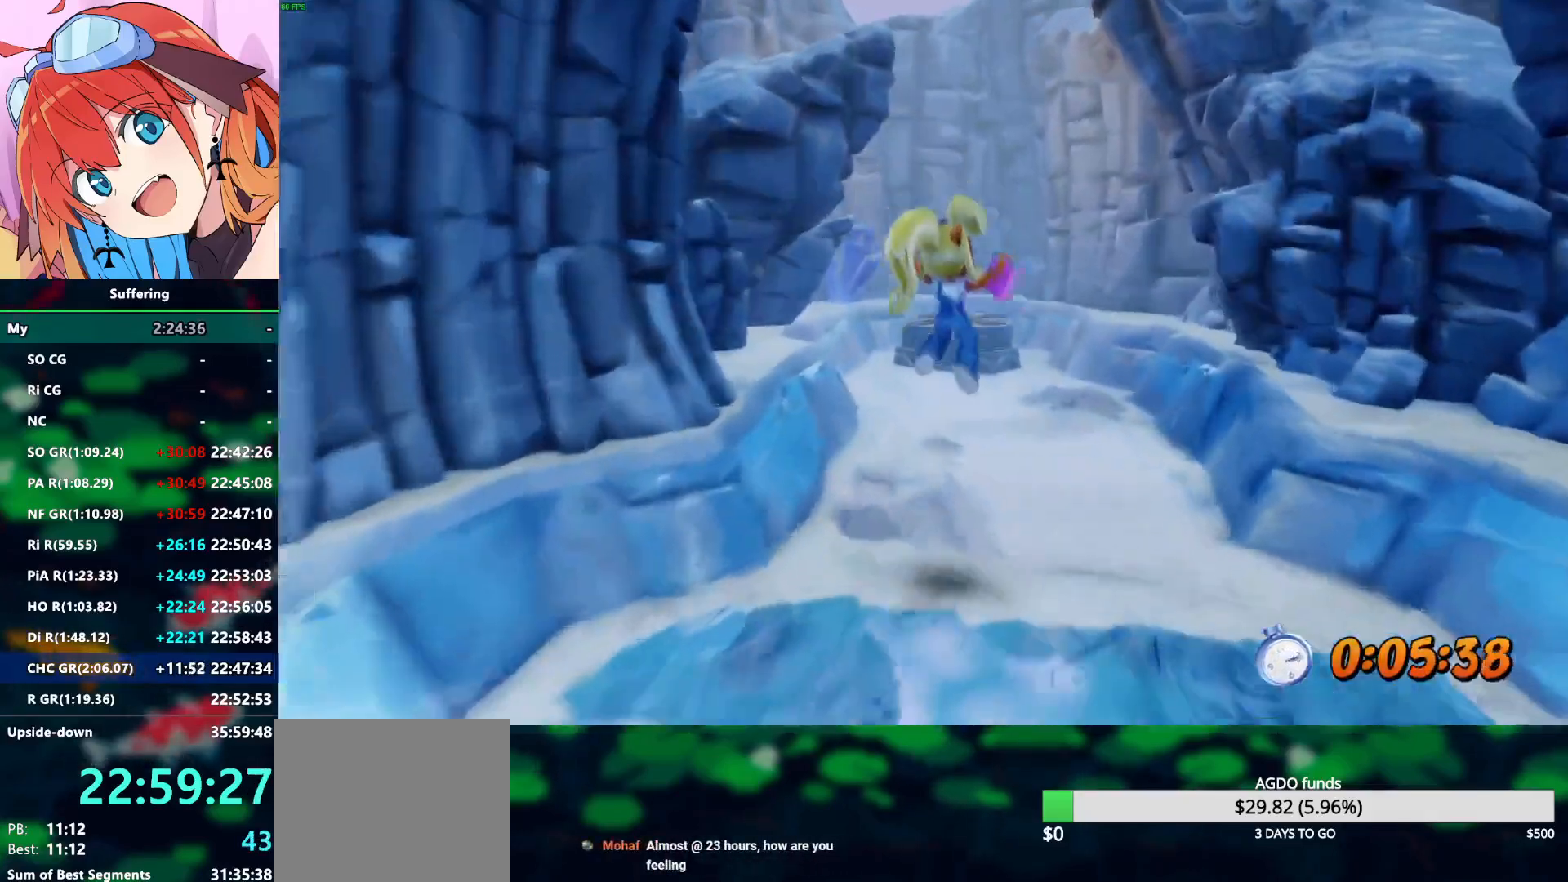
{"buttons": ["R2"], "left_stick": "up", "right_stick": "center", "events": []}
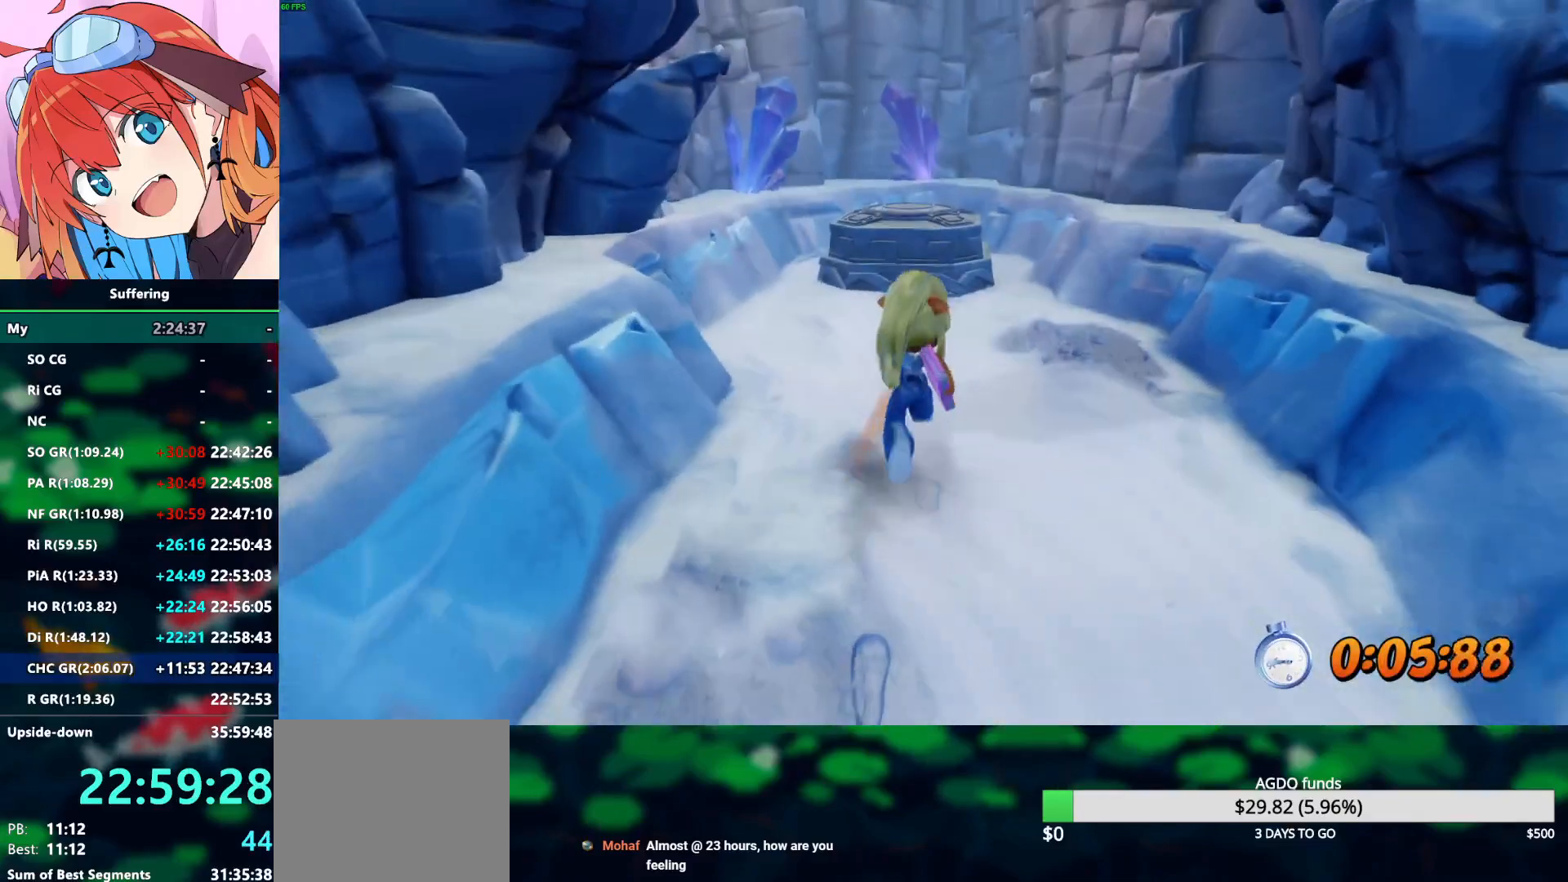
{"buttons": ["CROSS", "R2"], "left_stick": "up", "right_stick": "center", "events": [[267, "CROSS", "down"]]}
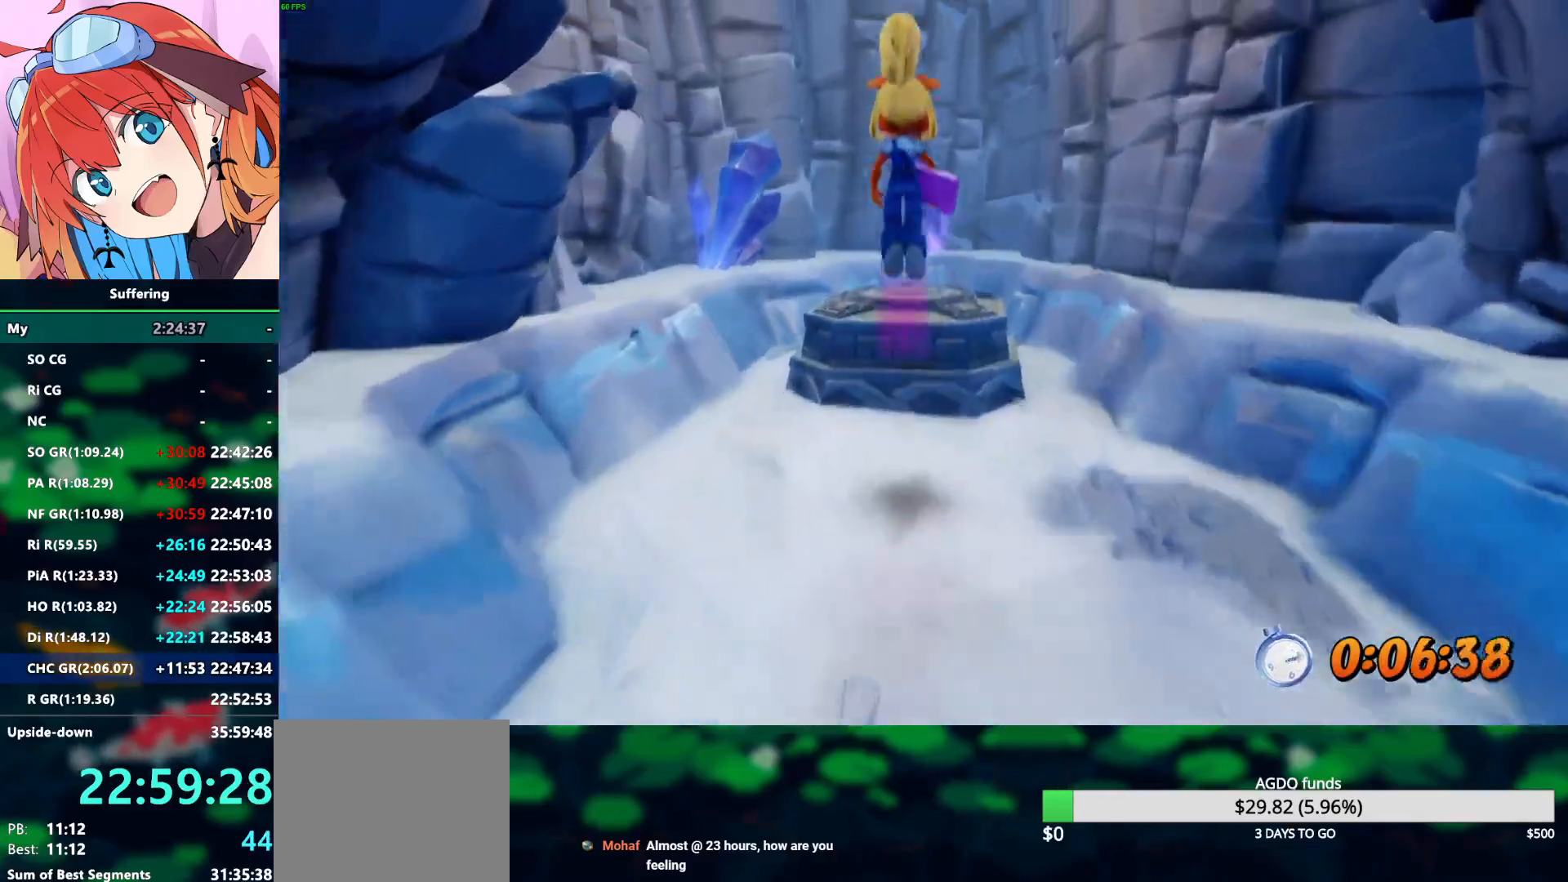
{"buttons": ["R2"], "left_stick": "up", "right_stick": "center", "events": [[333, "CROSS", "up"]]}
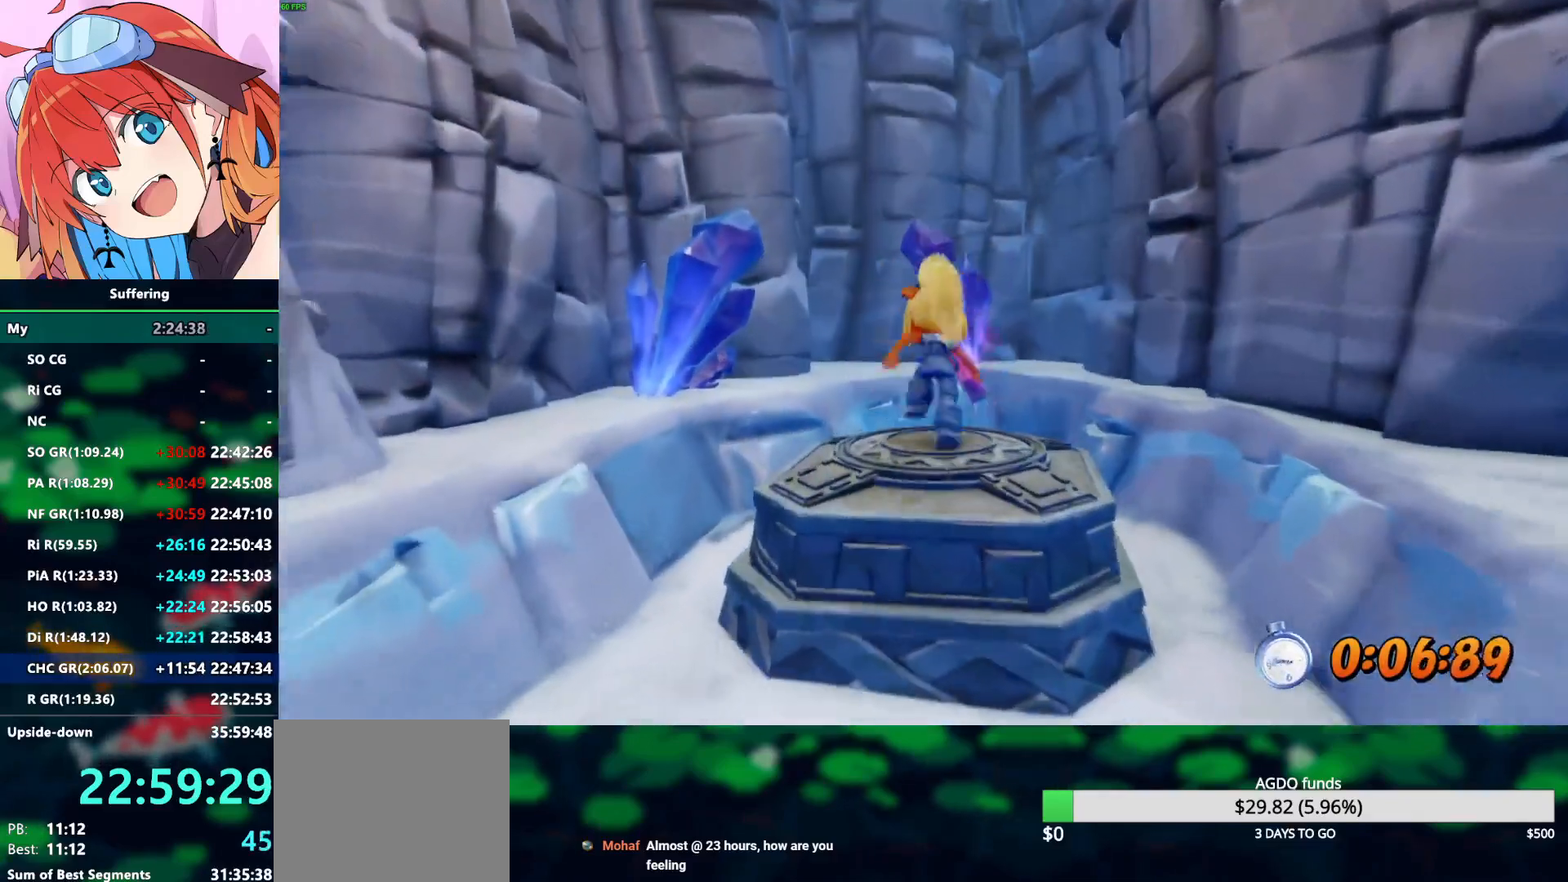
{"buttons": ["R2"], "left_stick": "center", "right_stick": "center", "events": [[83, "left_stick", "center"]]}
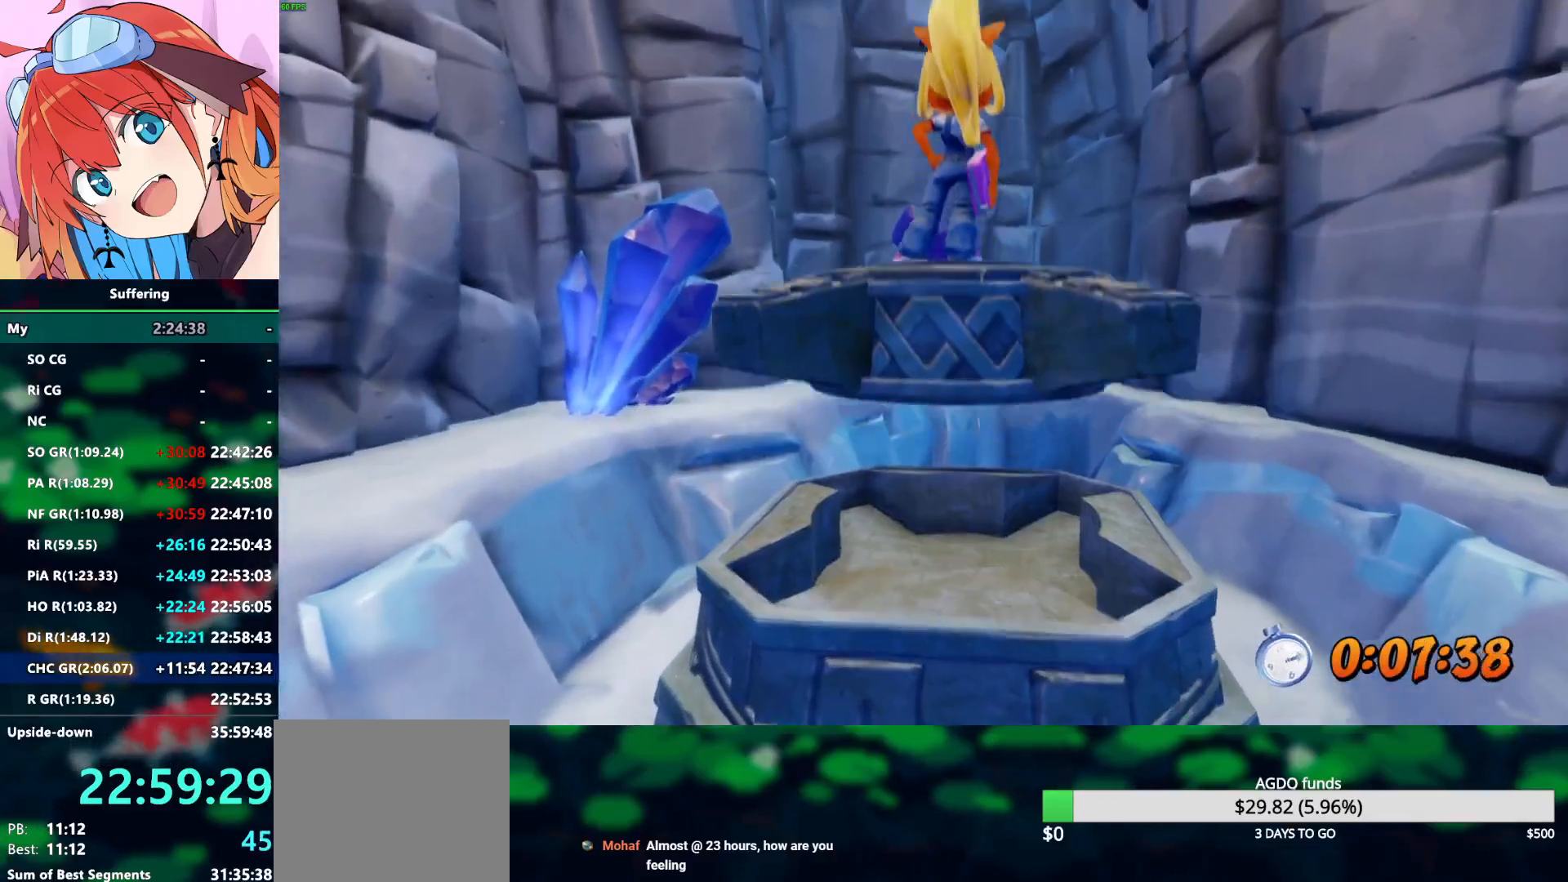
{"buttons": ["R2"], "left_stick": "center", "right_stick": "center", "events": []}
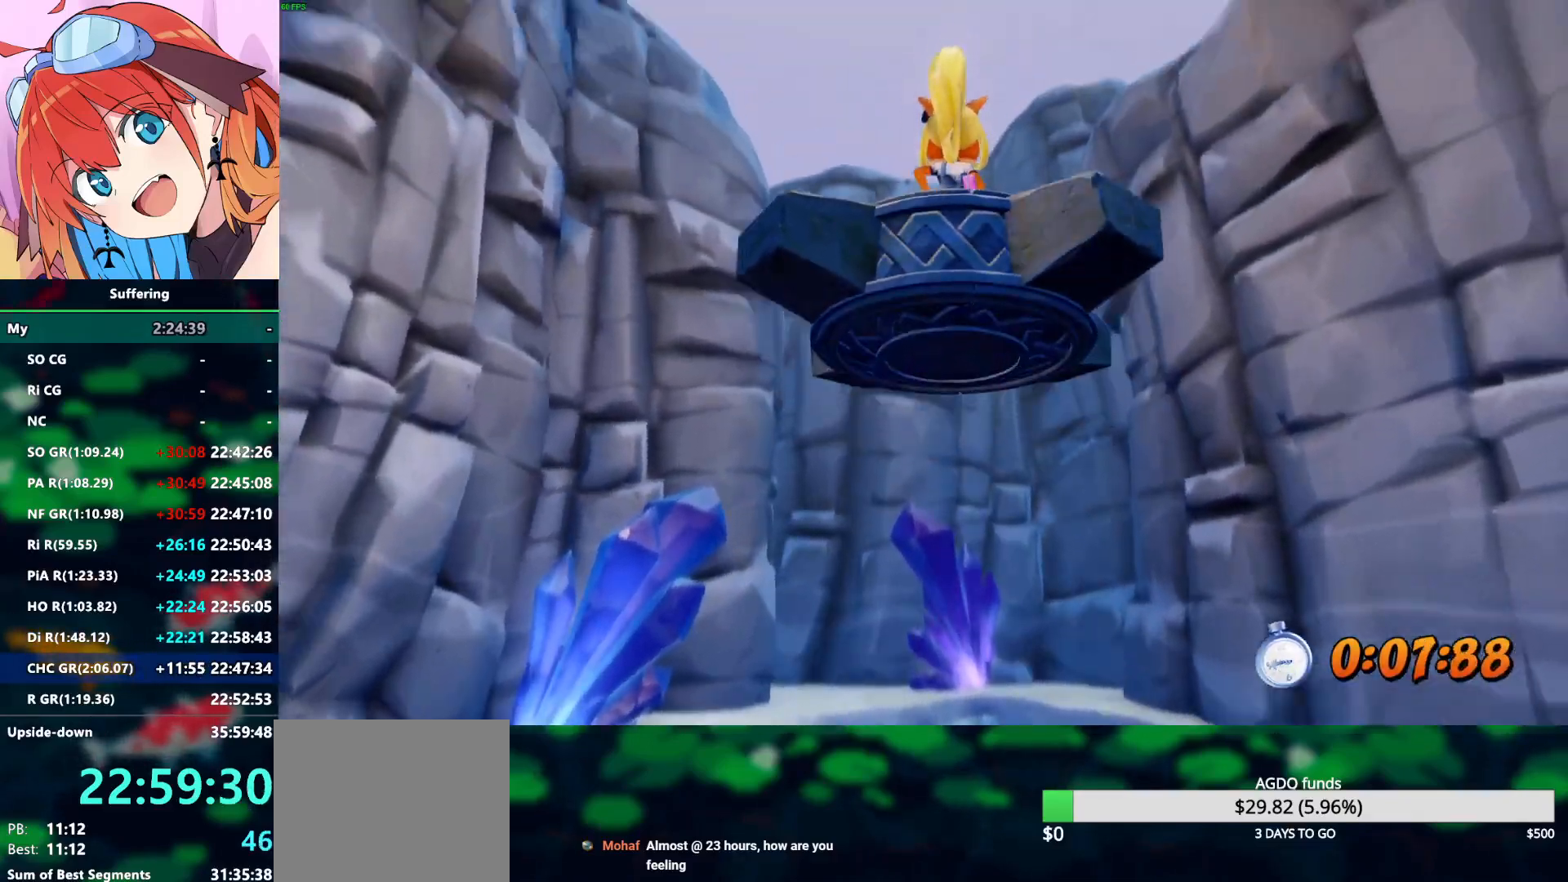
{"buttons": ["R2"], "left_stick": "center", "right_stick": "center", "events": []}
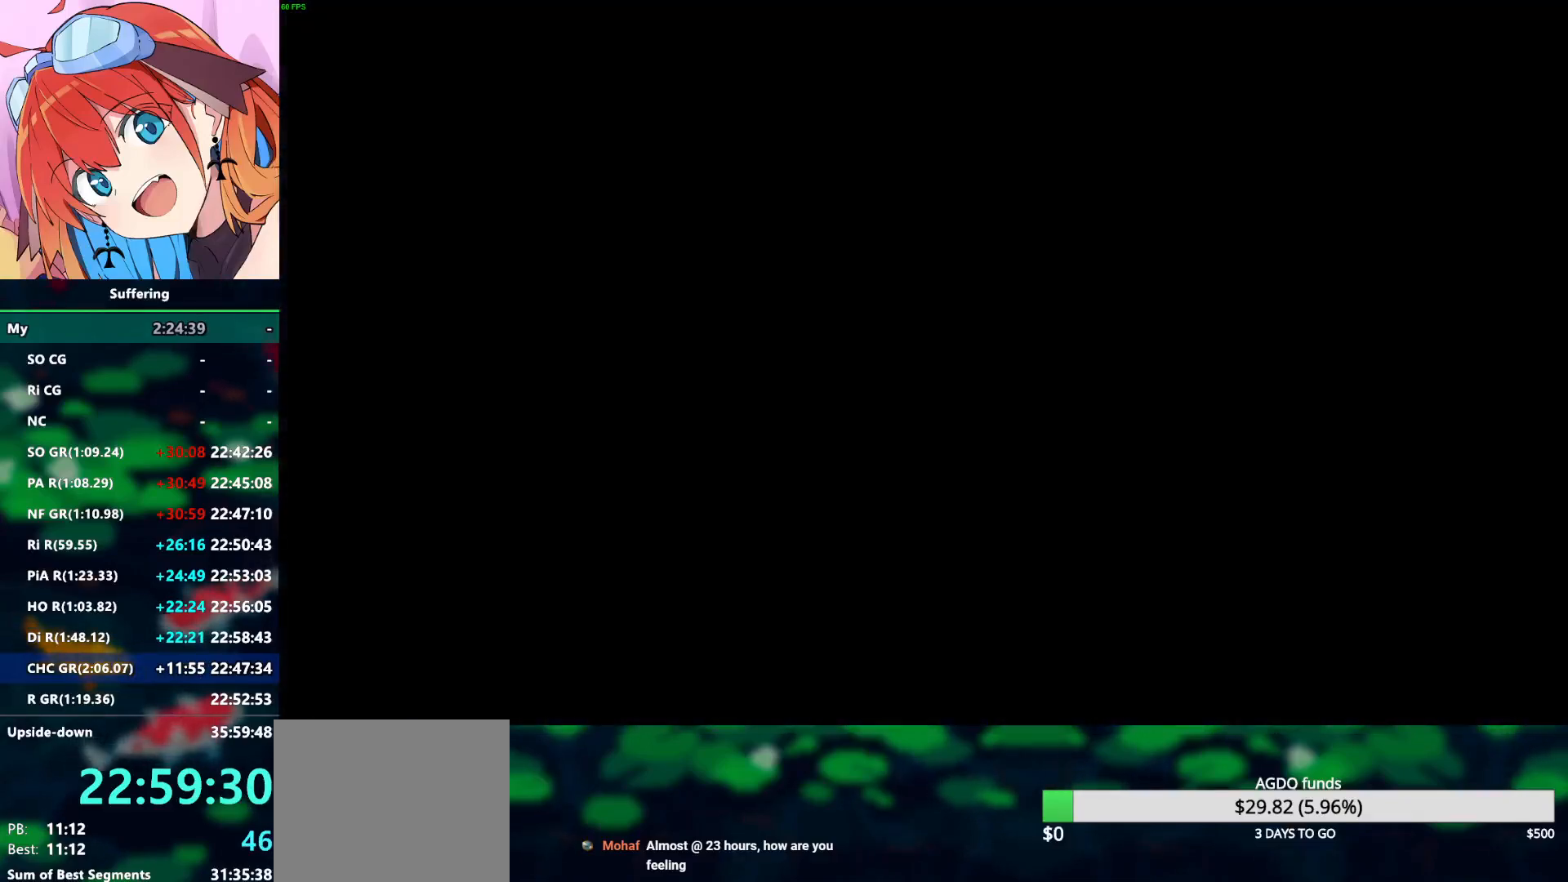
{"buttons": ["R2"], "left_stick": "center", "right_stick": "center", "events": []}
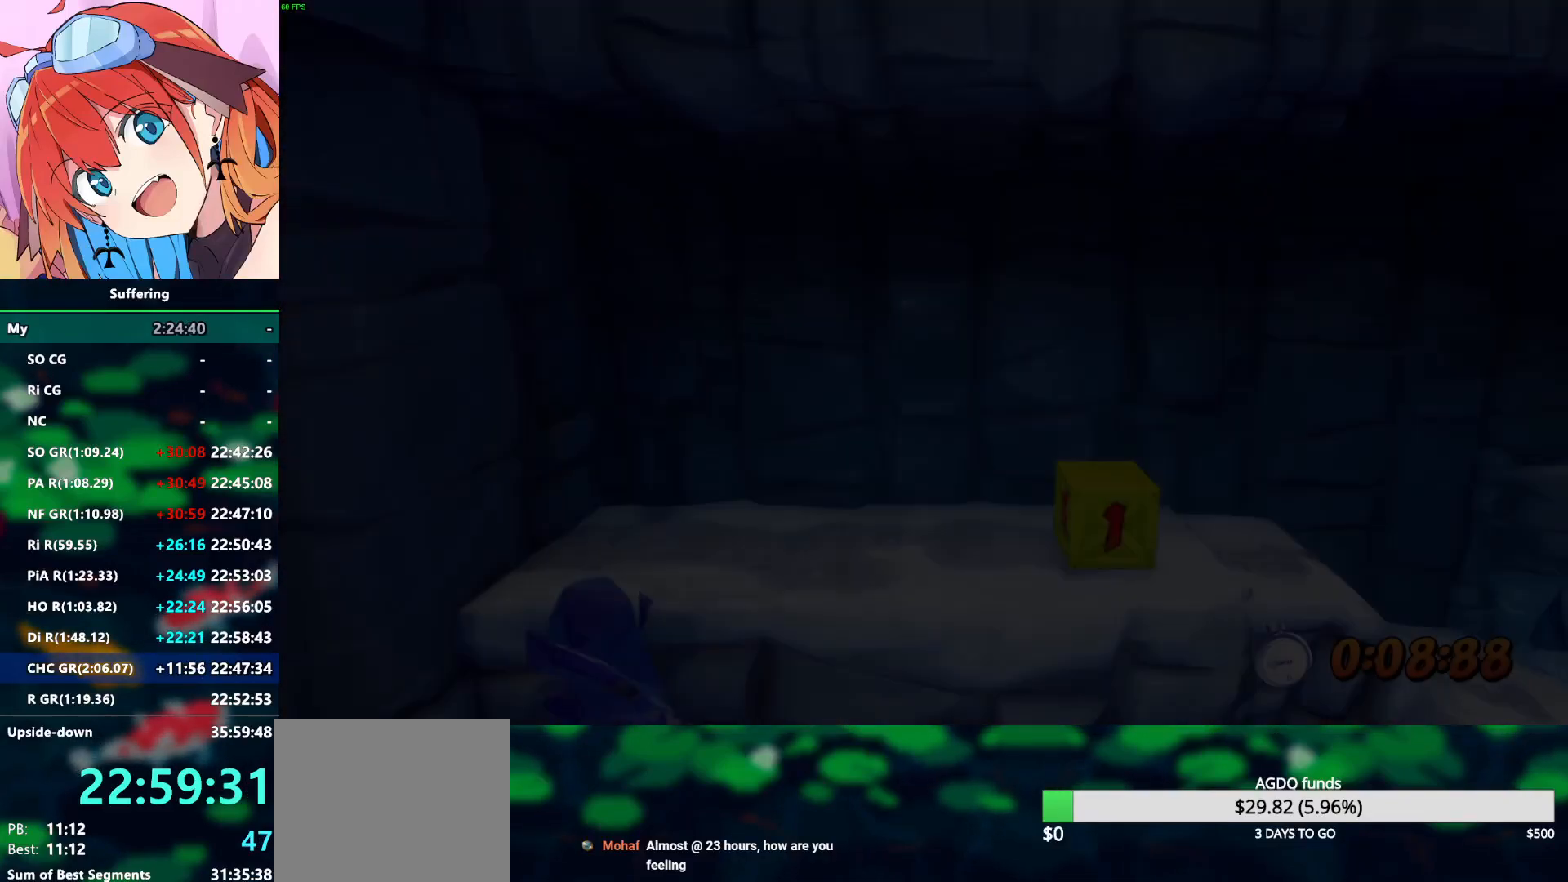
{"buttons": ["R2"], "left_stick": "up", "right_stick": "center", "events": [[333, "left_stick", "up"]]}
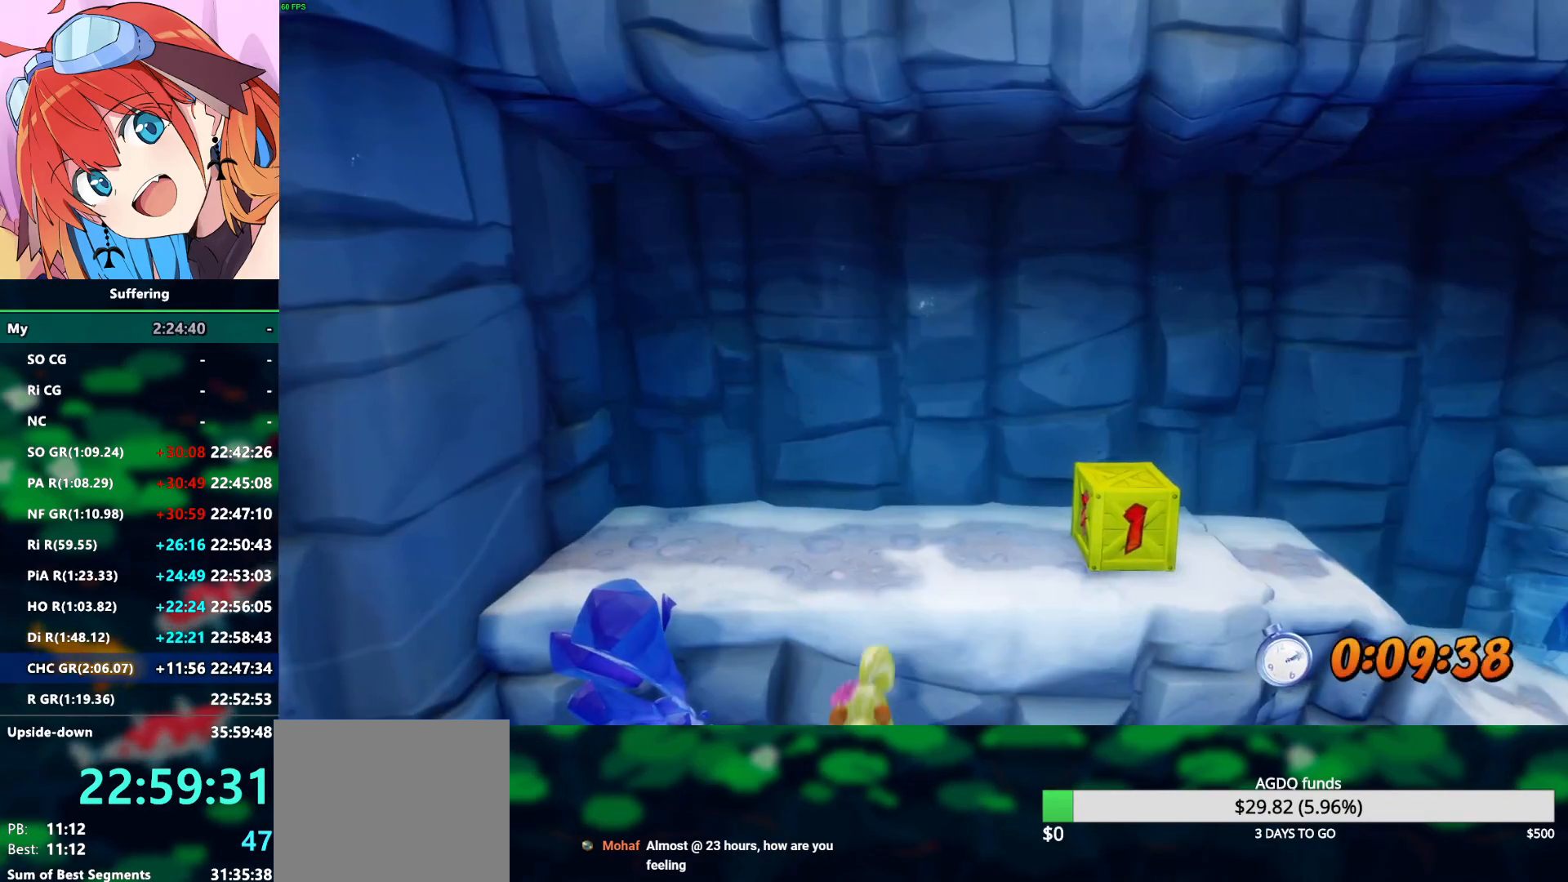
{"buttons": ["R2"], "left_stick": "up-right", "right_stick": "center", "events": [[283, "left_stick", "up-right"]]}
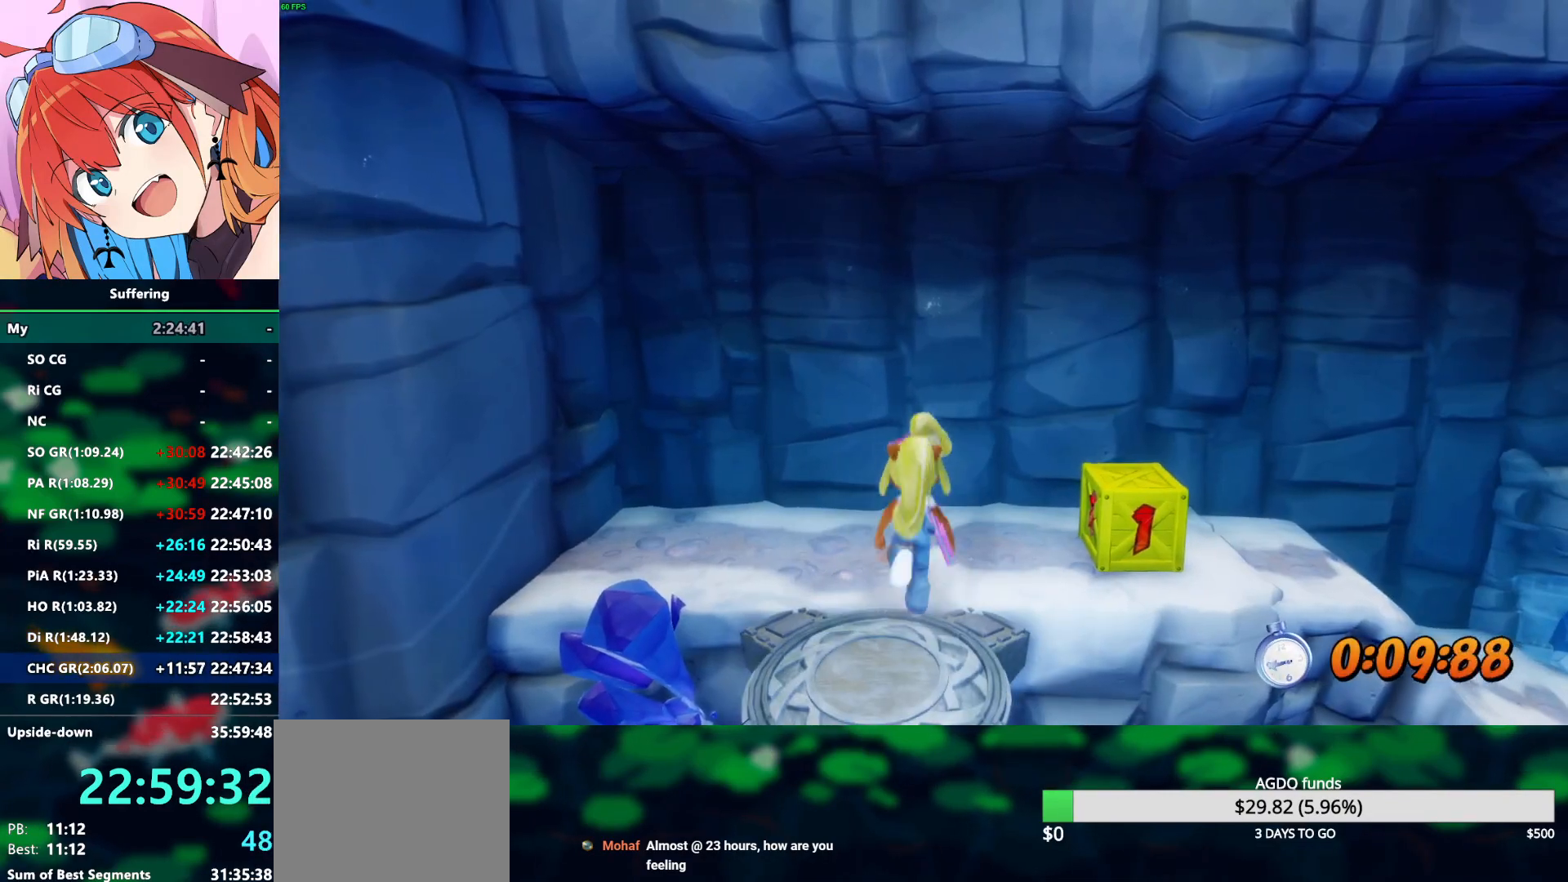
{"buttons": ["R2"], "left_stick": "right", "right_stick": "center", "events": [[283, "SQUARE", "down"], [317, "left_stick", "right"], [433, "SQUARE", "up"]]}
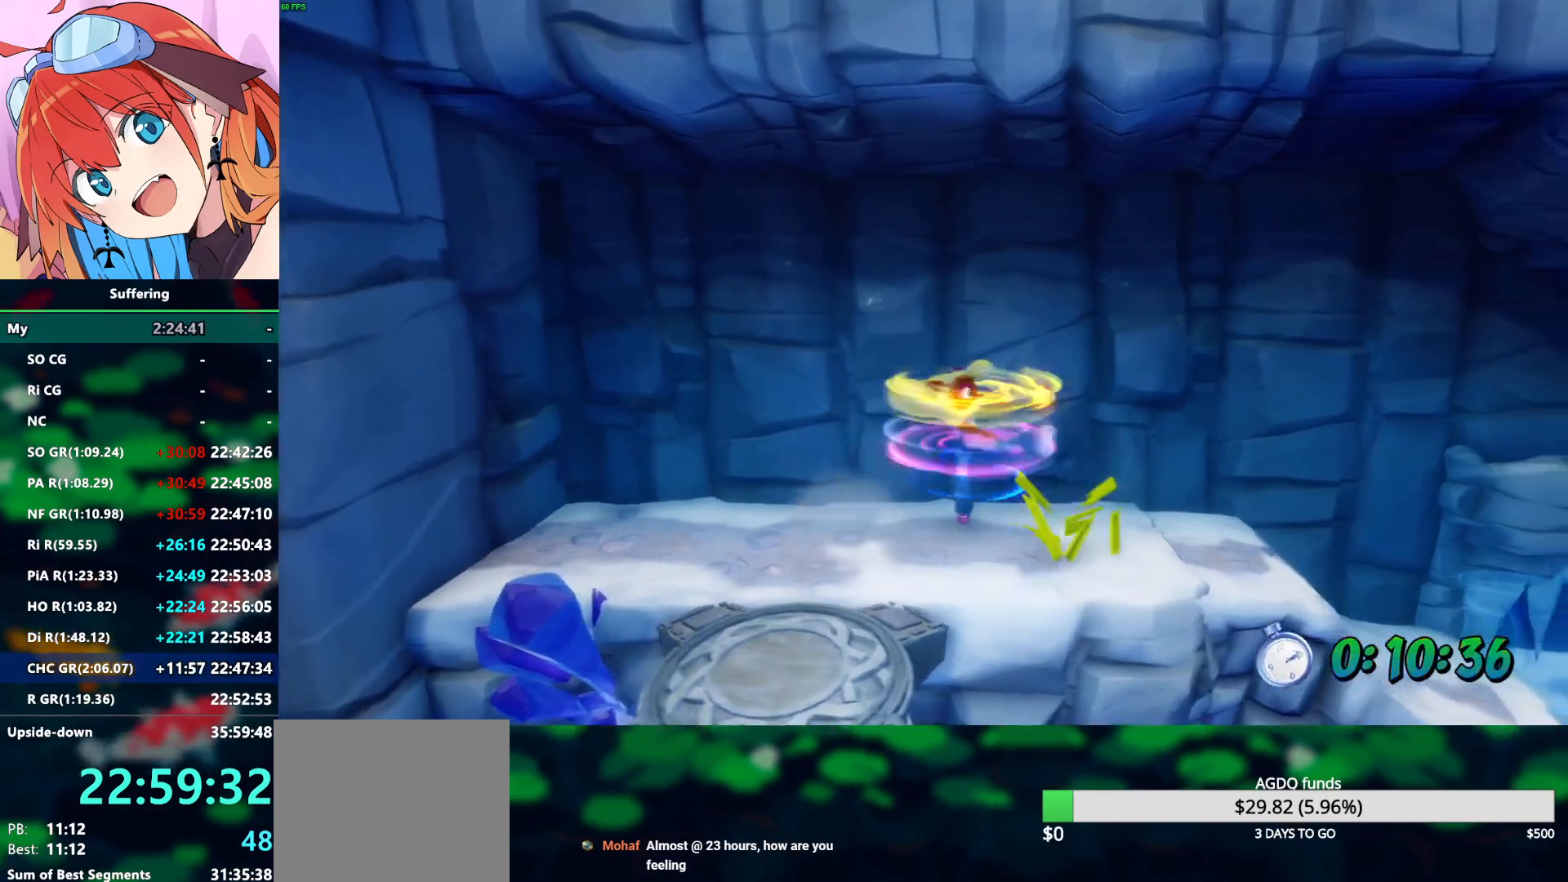
{"buttons": ["R2"], "left_stick": "right", "right_stick": "center", "events": []}
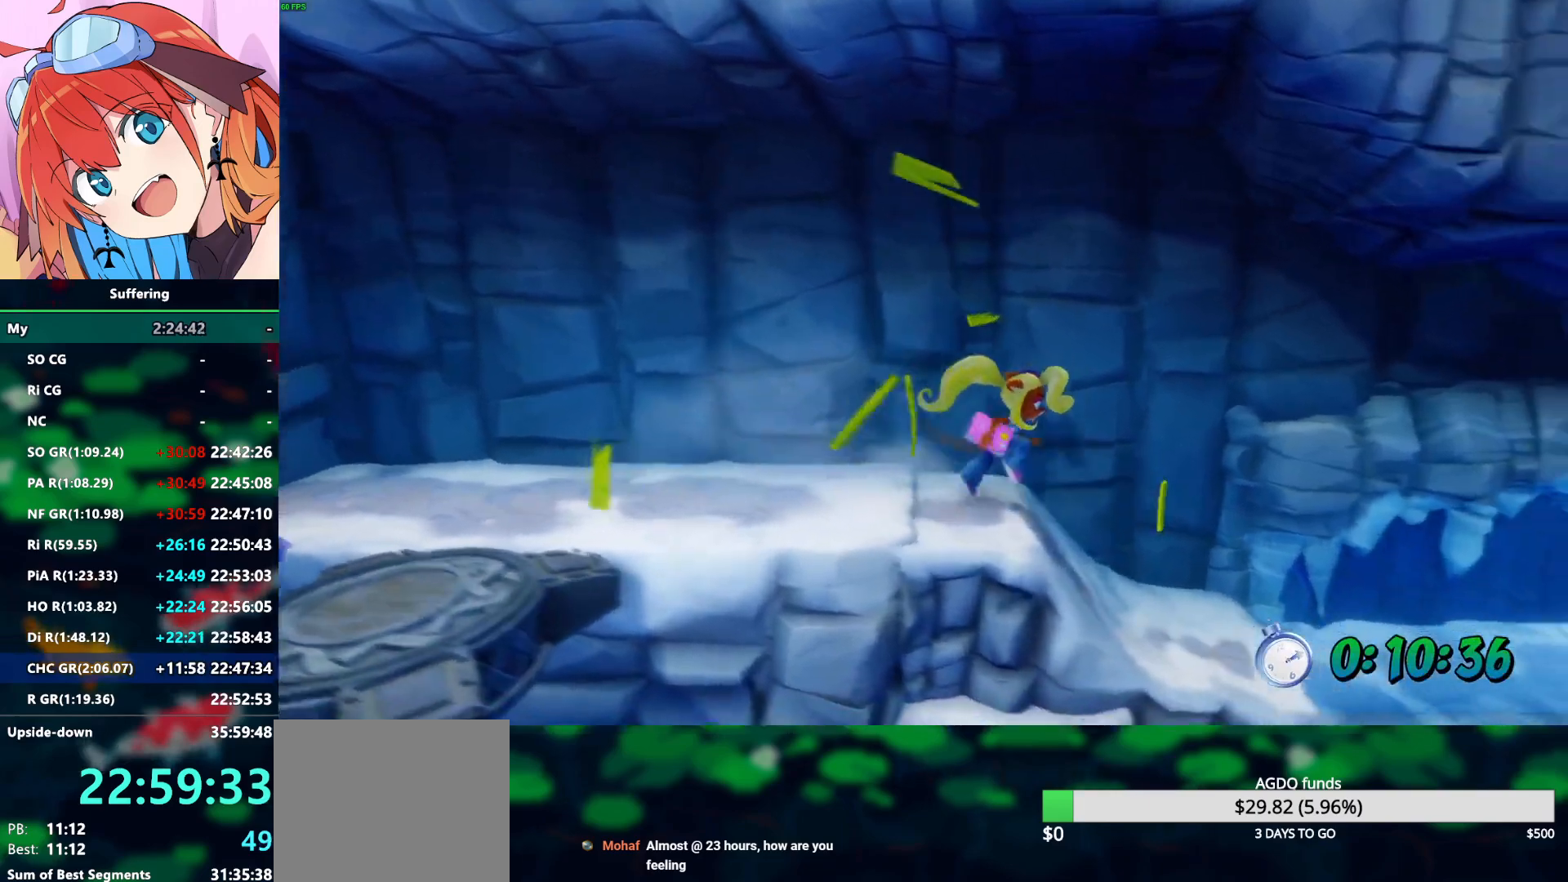
{"buttons": ["R2"], "left_stick": "right", "right_stick": "center", "events": []}
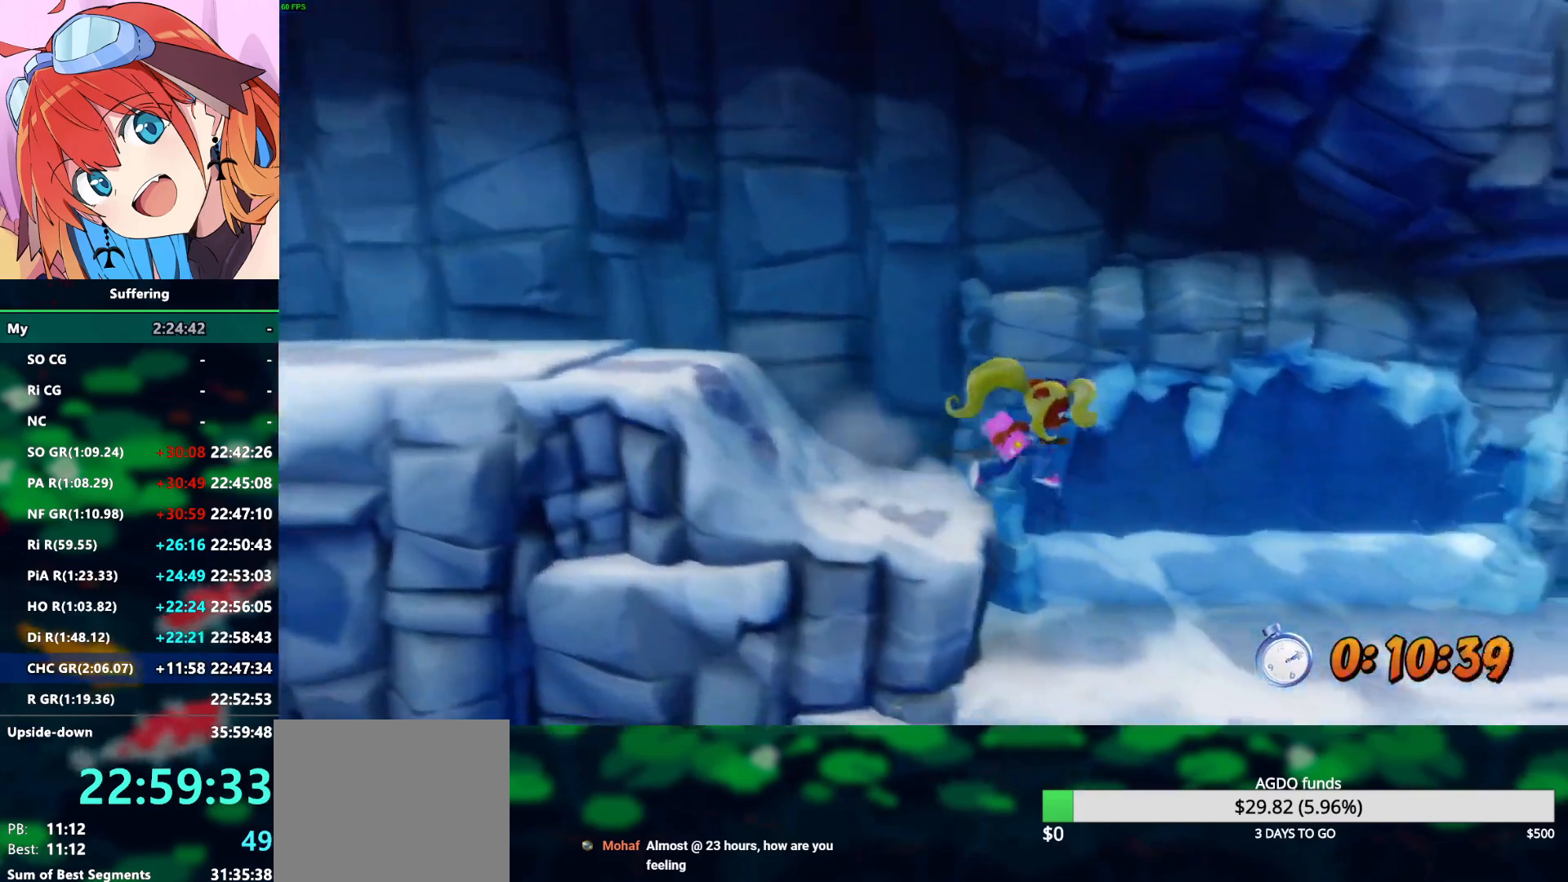
{"buttons": ["R2"], "left_stick": "right", "right_stick": "center", "events": []}
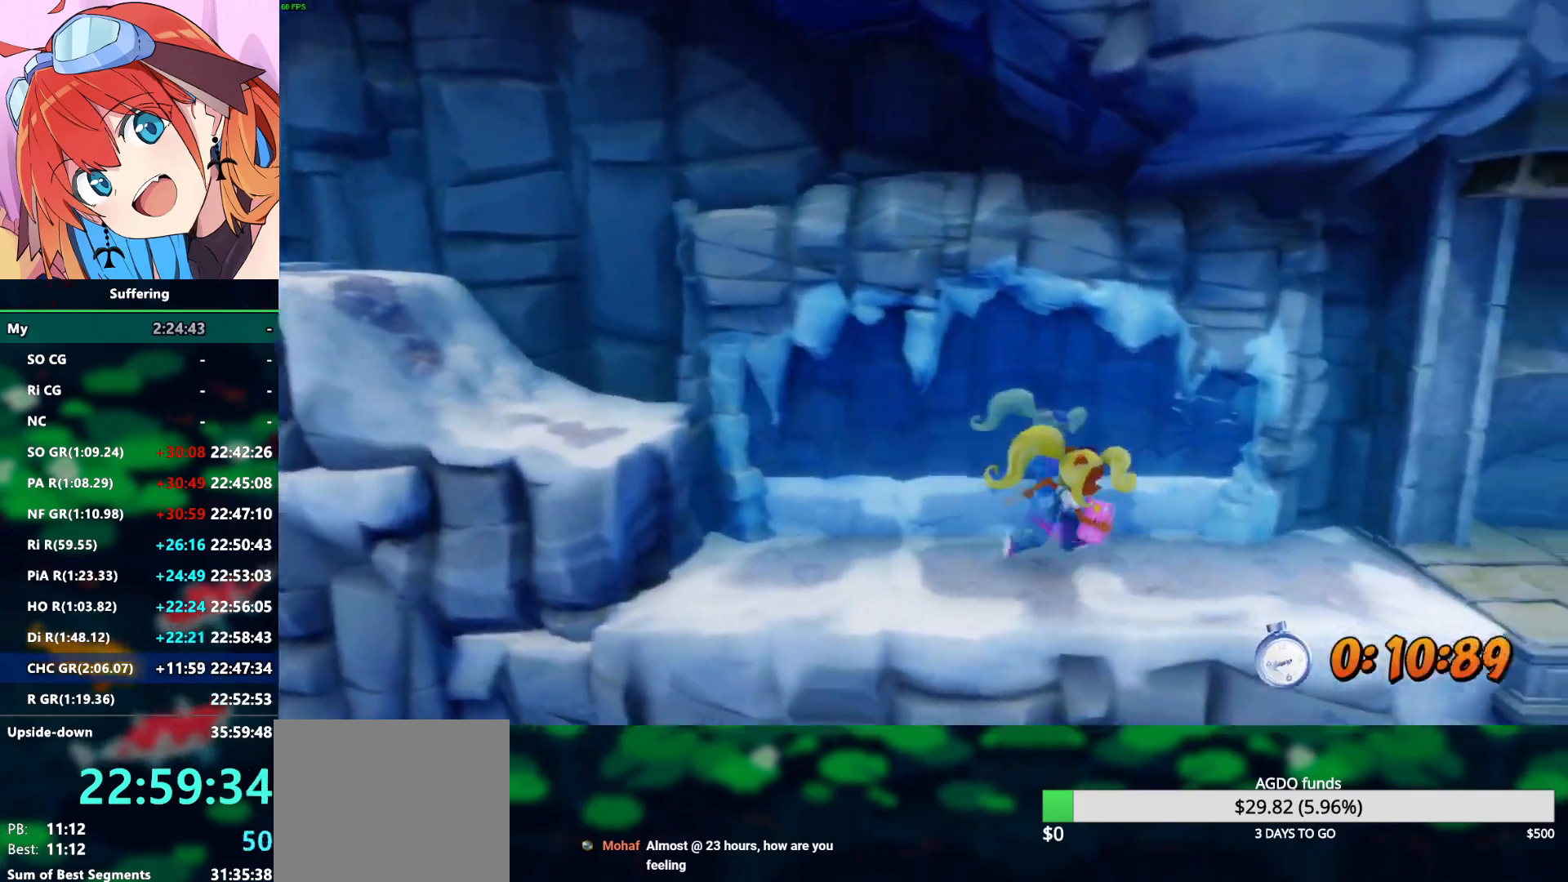
{"buttons": ["R2"], "left_stick": "right", "right_stick": "center", "events": []}
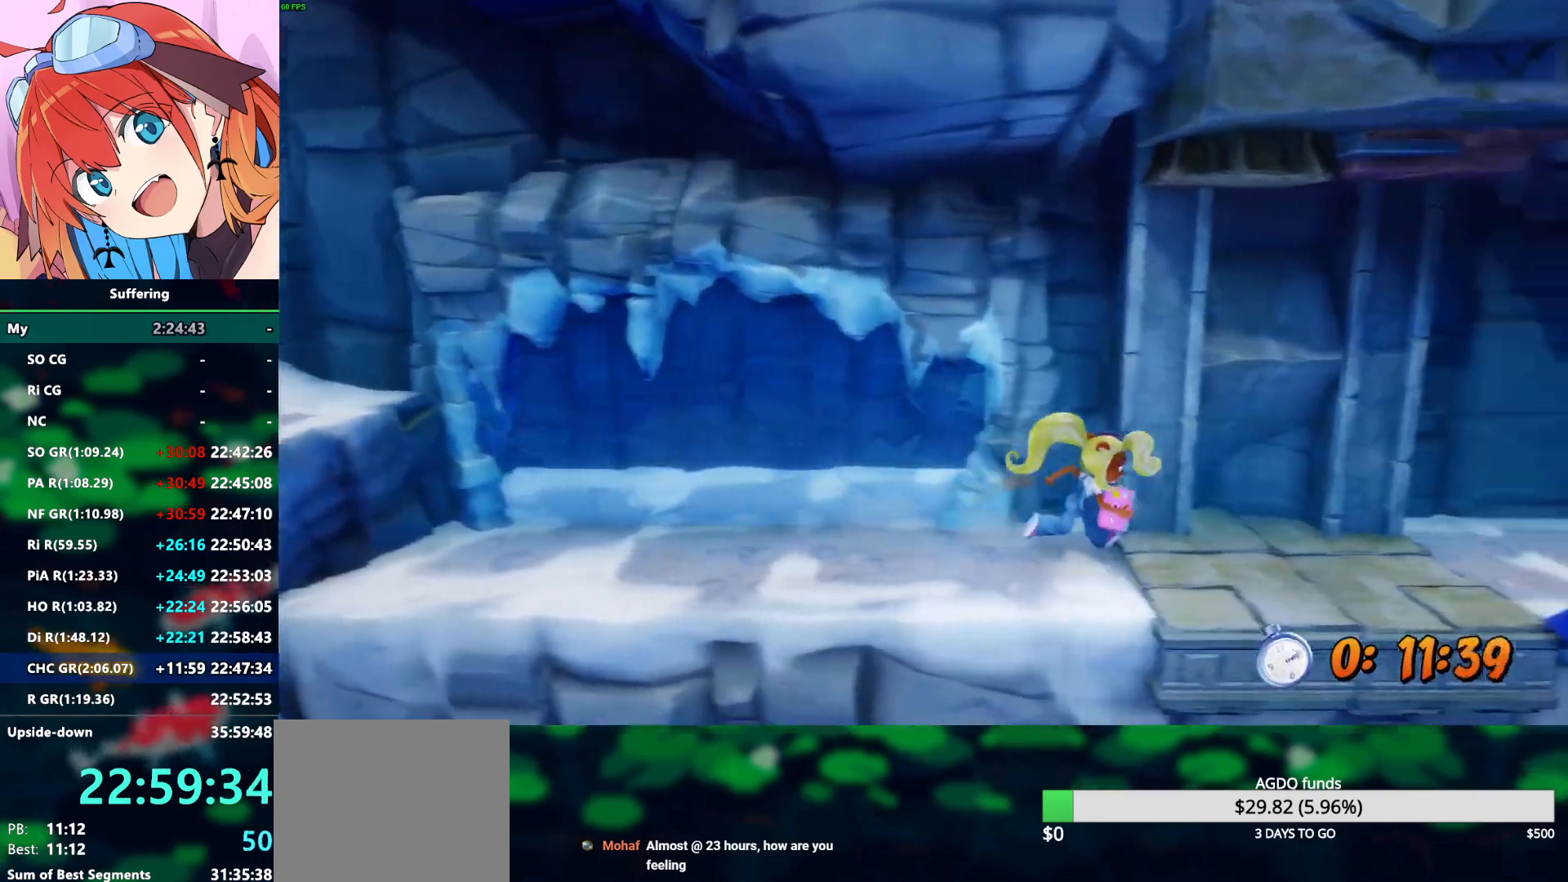
{"buttons": ["R2"], "left_stick": "right", "right_stick": "center", "events": [[250, "CROSS", "down"], [267, "SQUARE", "down"], [367, "CROSS", "up"], [383, "SQUARE", "up"]]}
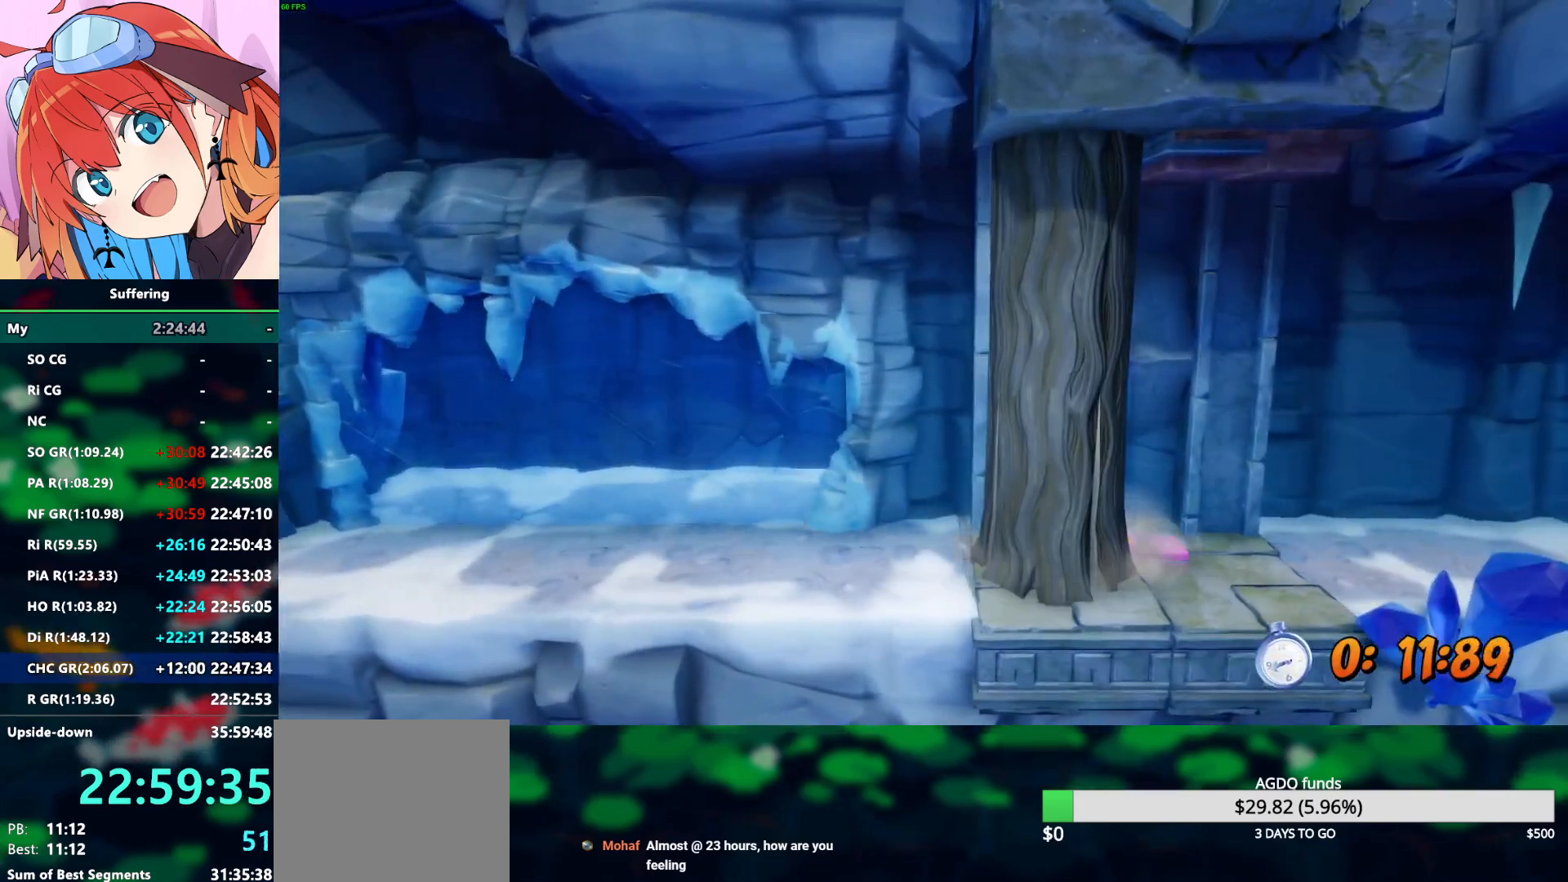
{"buttons": [], "left_stick": "center", "right_stick": "center", "events": [[267, "left_stick", "center"], [383, "R2", "up"]]}
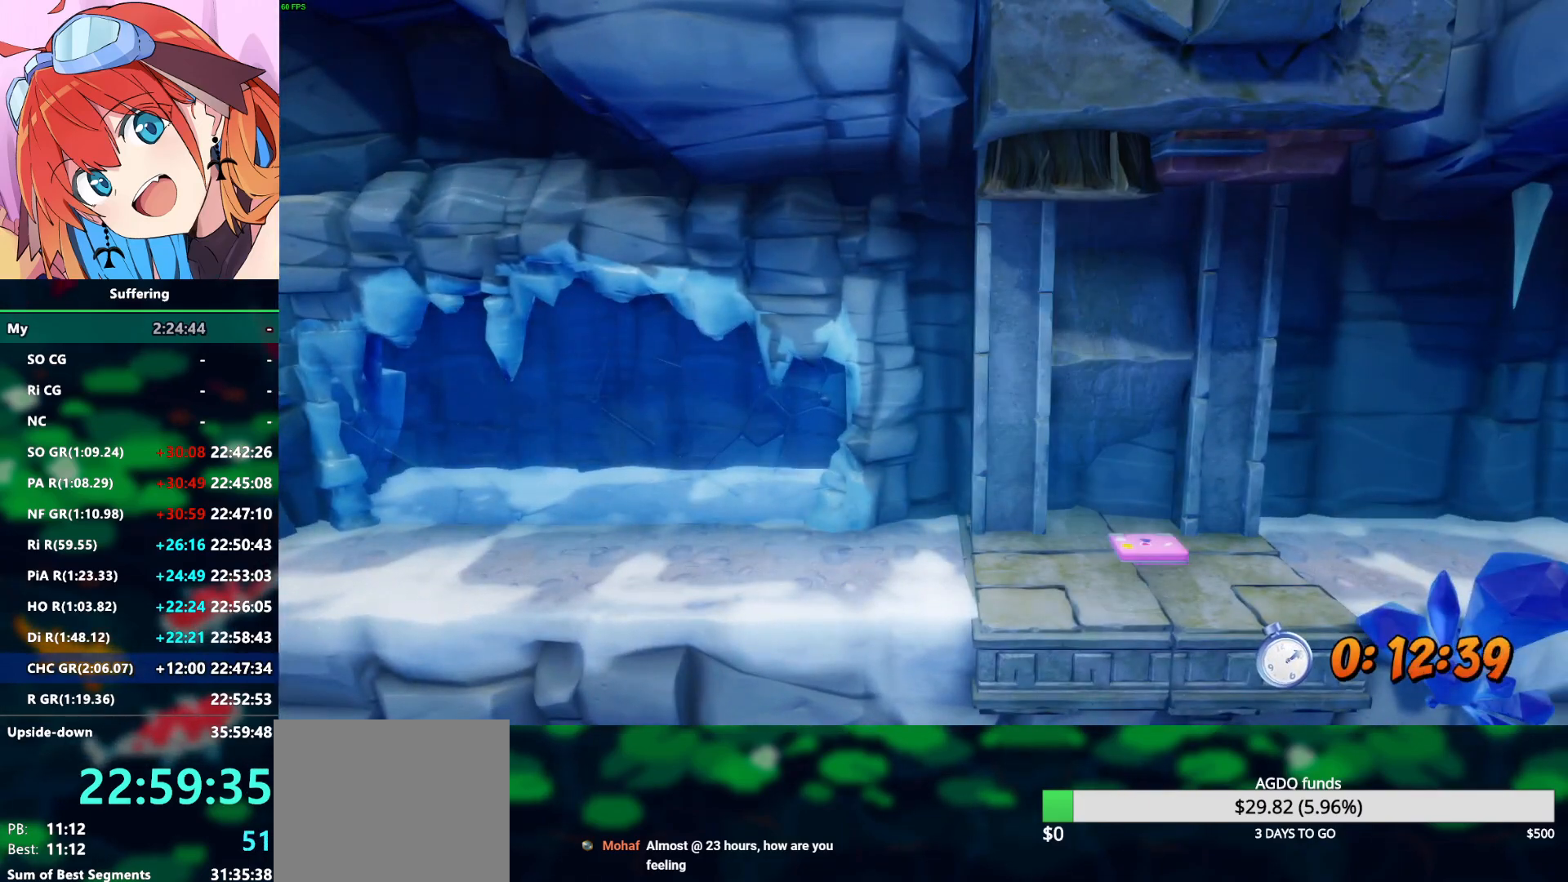
{"buttons": [], "left_stick": "center", "right_stick": "center", "events": []}
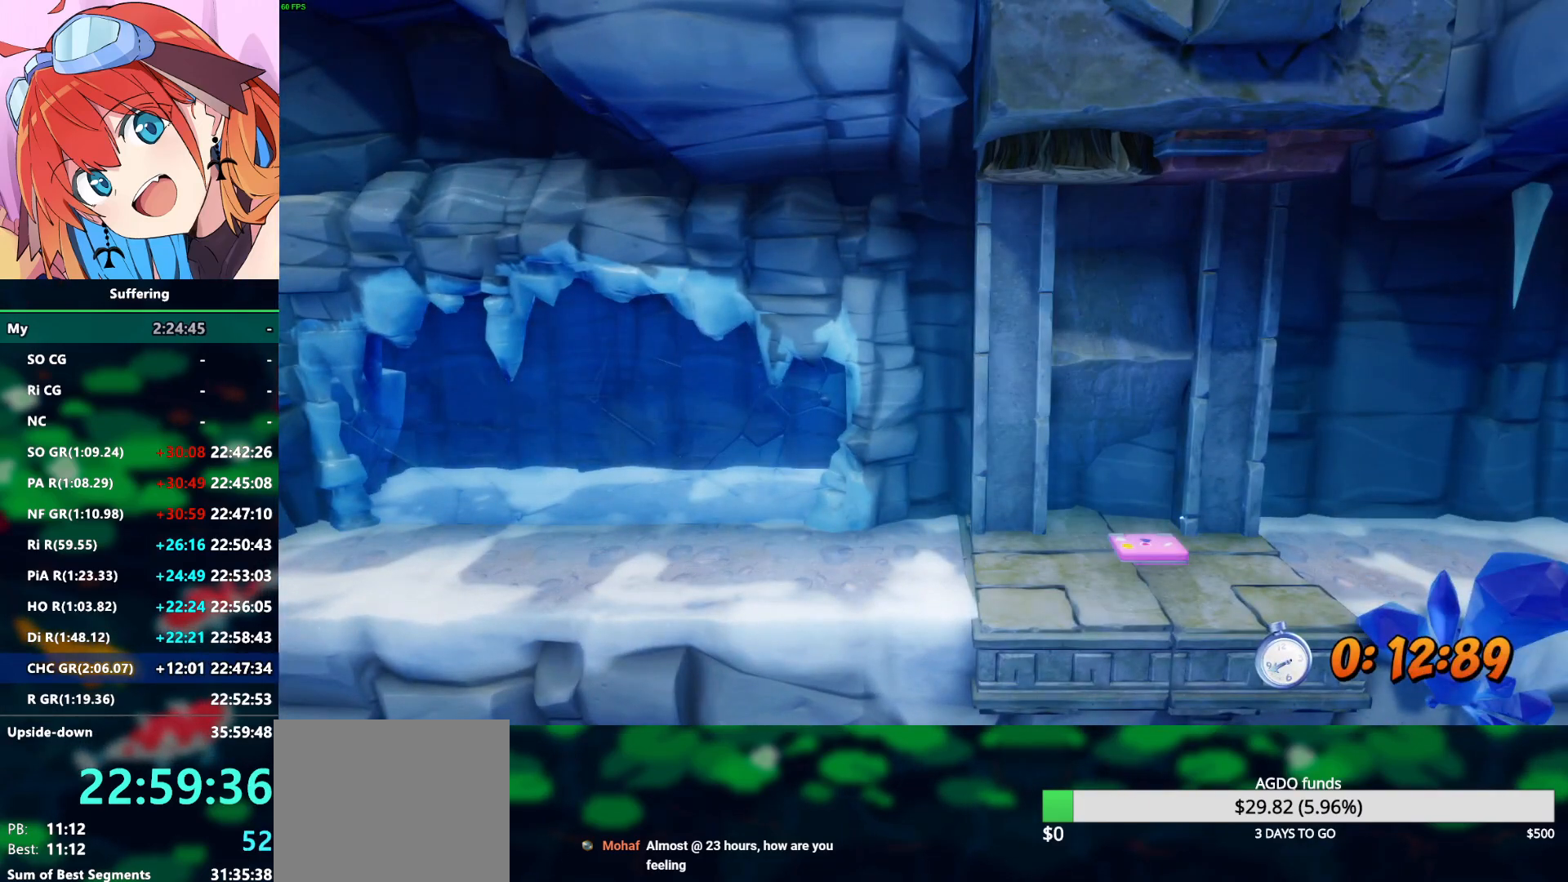
{"buttons": [], "left_stick": "center", "right_stick": "center", "events": [[117, "left_stick", "up-left"], [167, "left_stick", "center"], [450, "left_stick", "up"], [500, "left_stick", "center"]]}
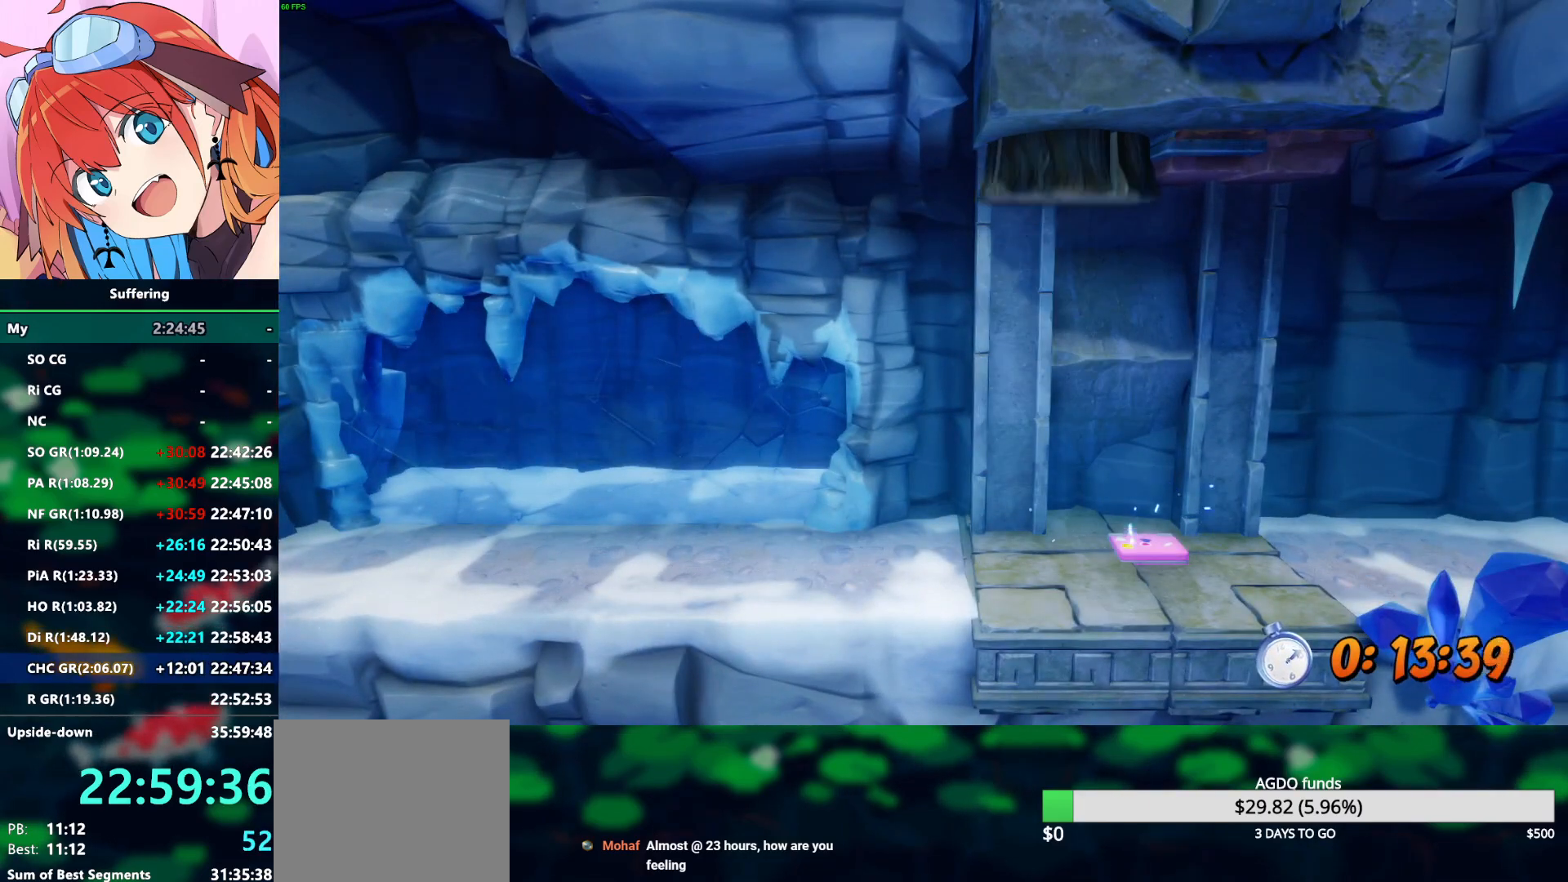
{"buttons": [], "left_stick": "center", "right_stick": "center", "events": []}
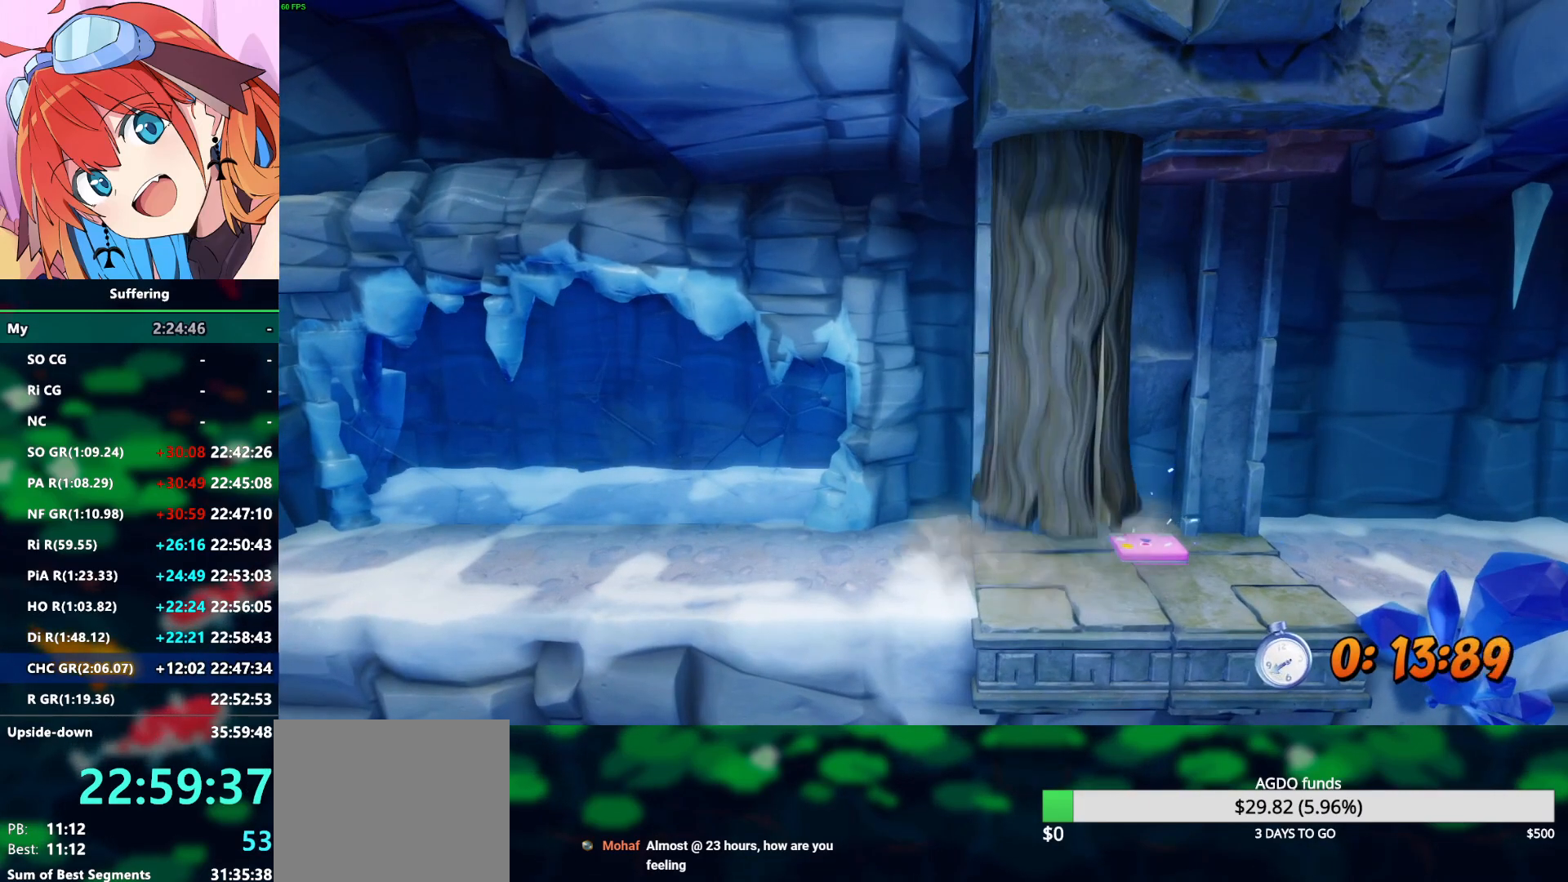
{"buttons": ["R2"], "left_stick": "center", "right_stick": "center", "events": [[350, "R2", "down"]]}
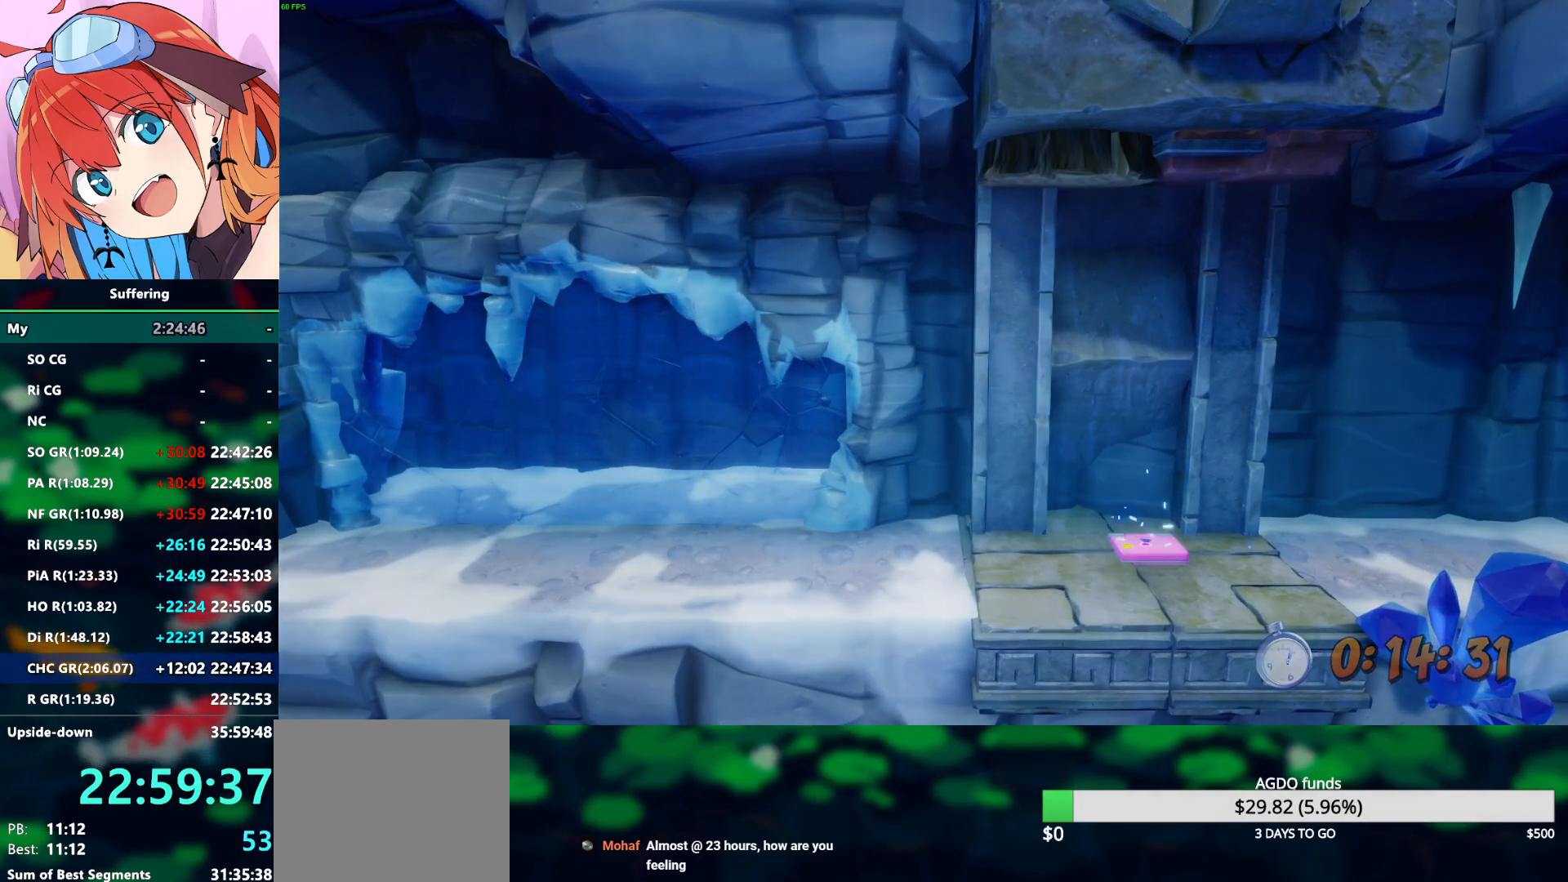
{"buttons": ["R2"], "left_stick": "center", "right_stick": "center", "events": []}
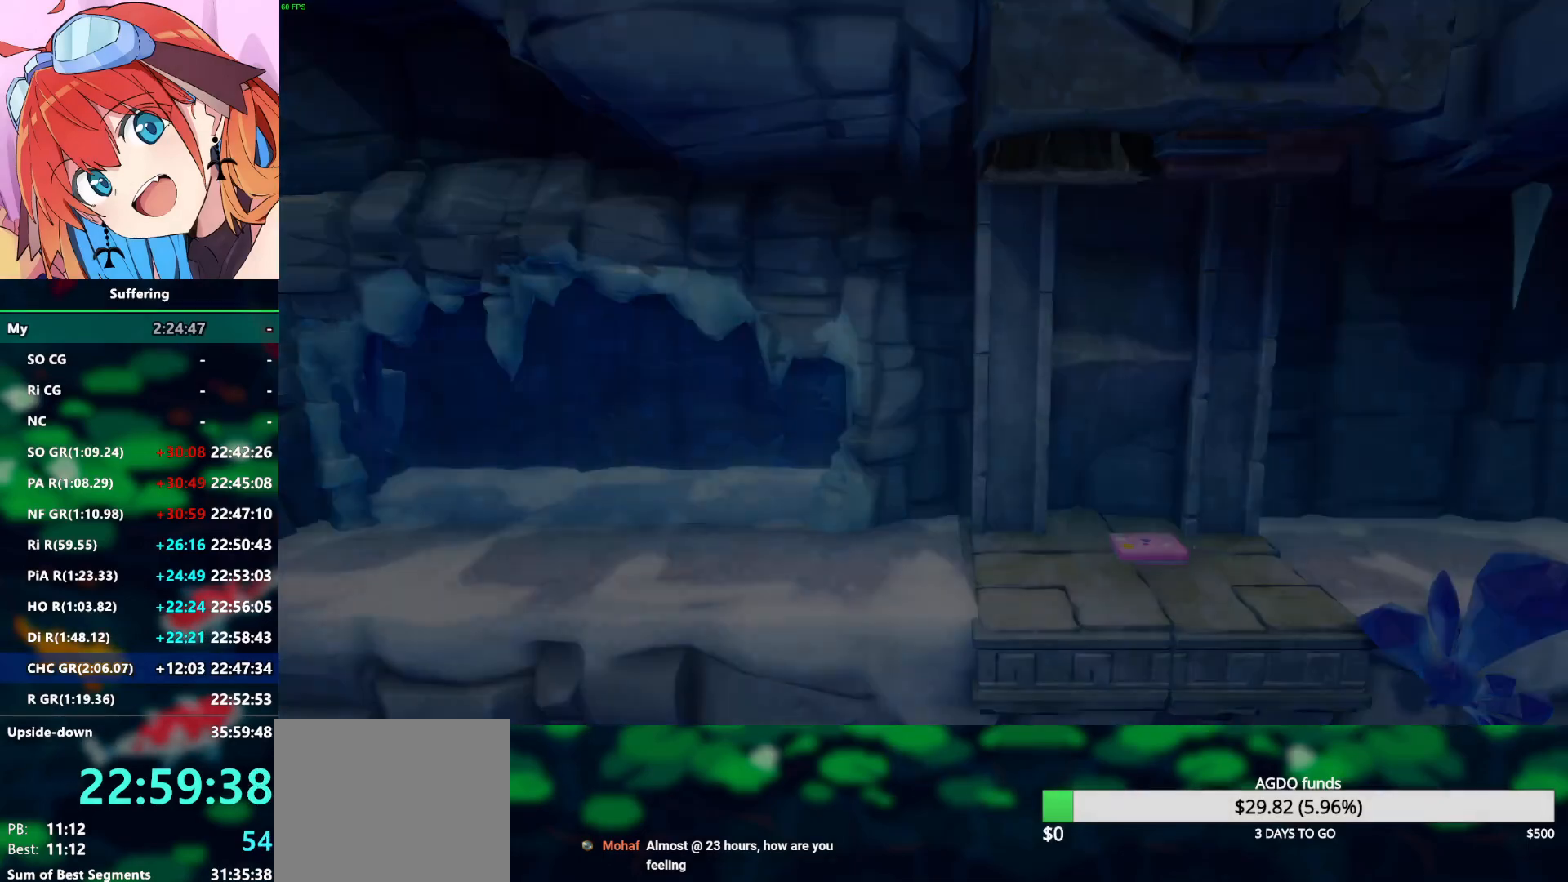
{"buttons": ["R2"], "left_stick": "center", "right_stick": "center", "events": []}
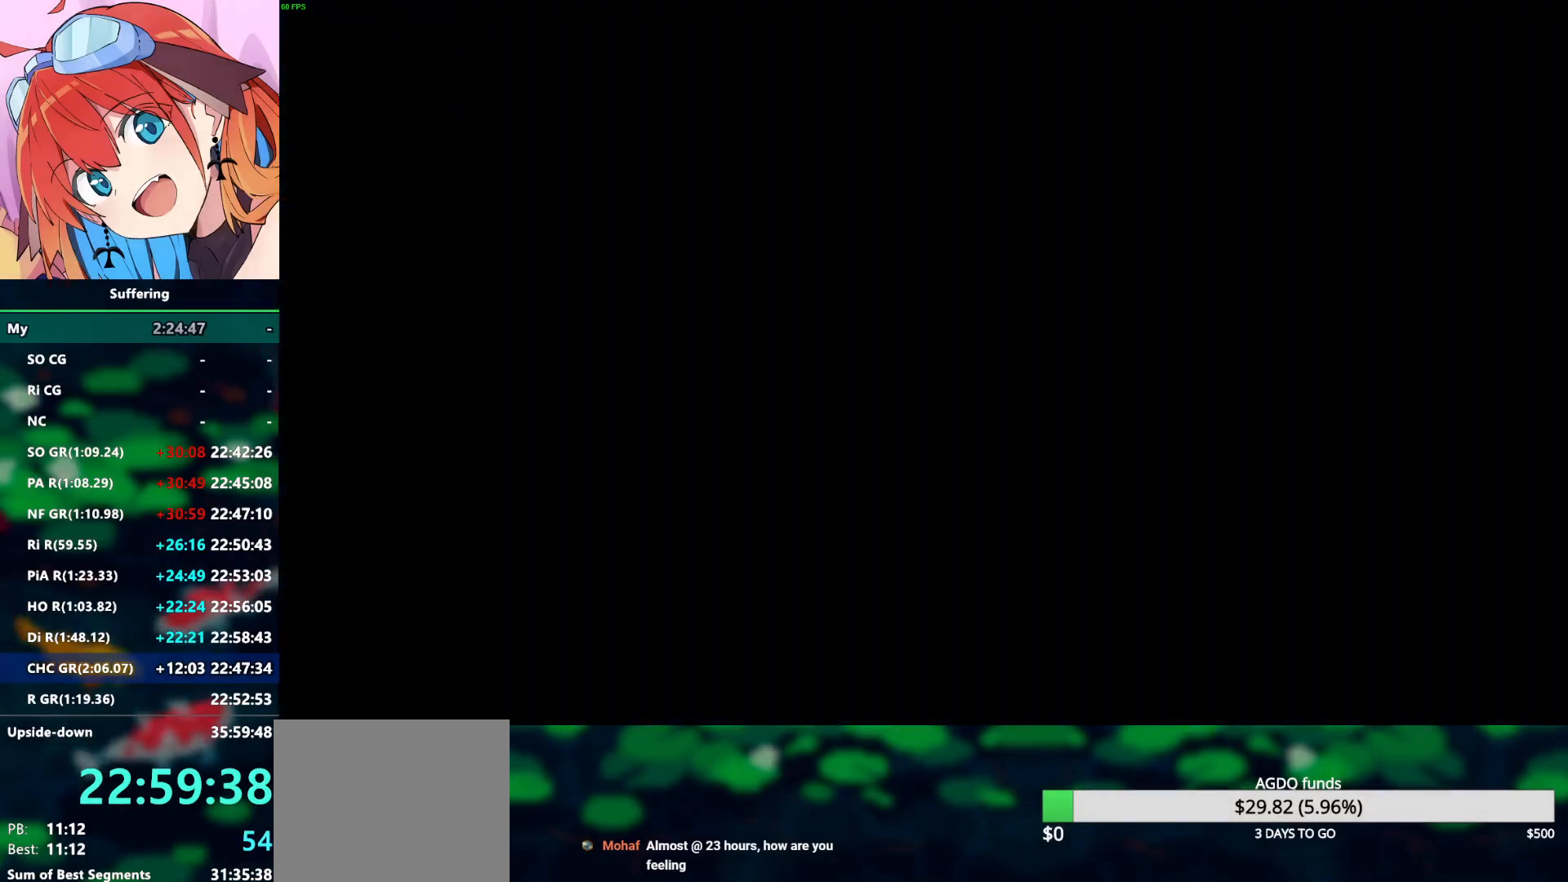
{"buttons": ["R2"], "left_stick": "center", "right_stick": "center", "events": [[33, "left_stick", "up"], [267, "left_stick", "center"]]}
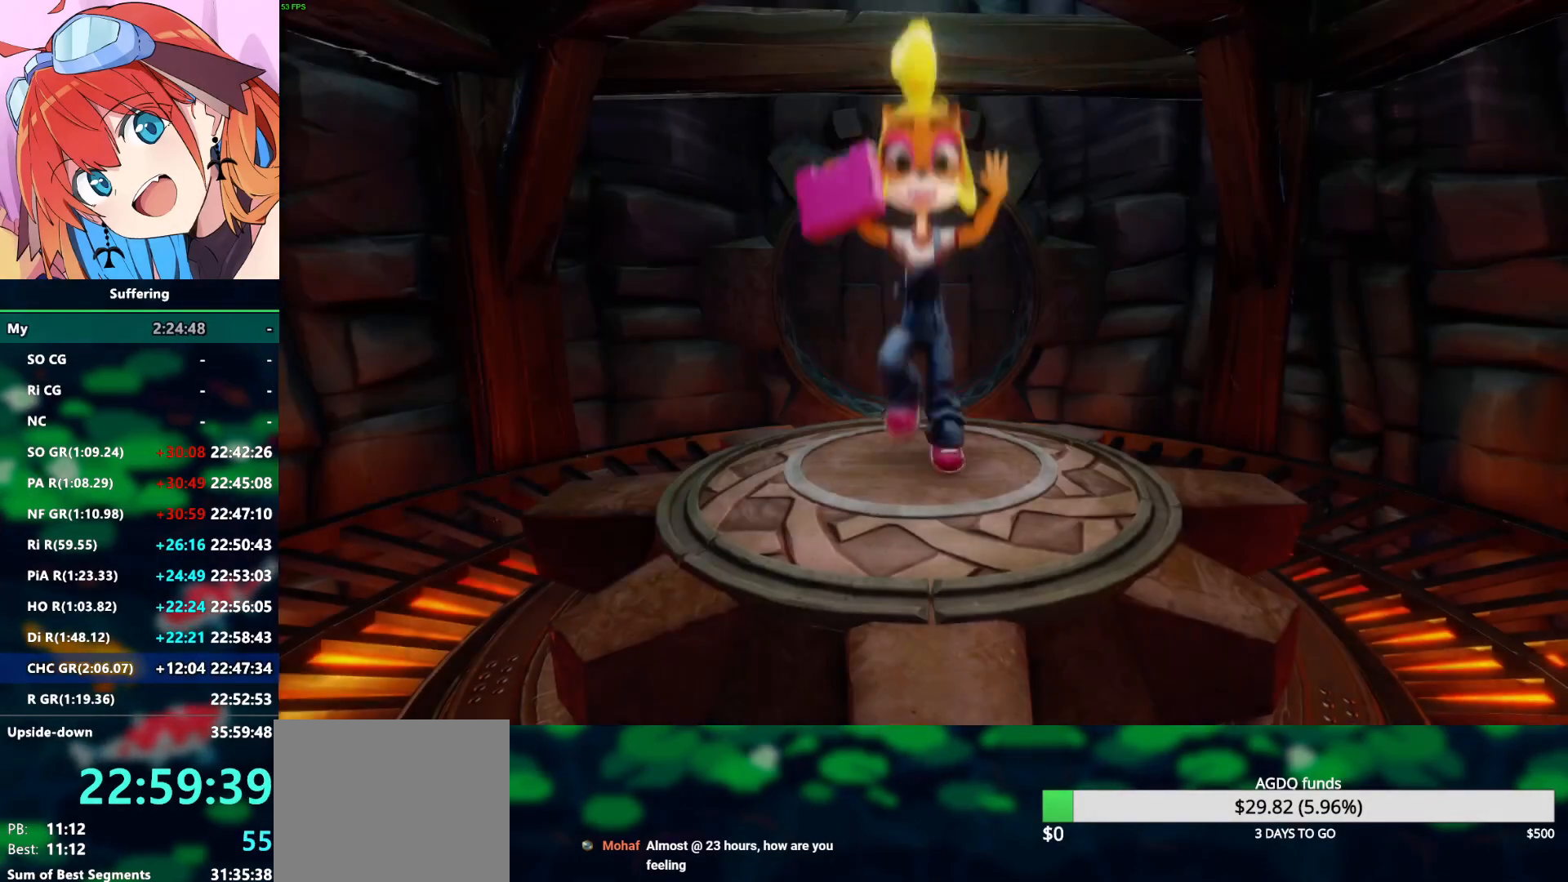
{"buttons": ["R2"], "left_stick": "up", "right_stick": "center", "events": [[150, "left_stick", "up"]]}